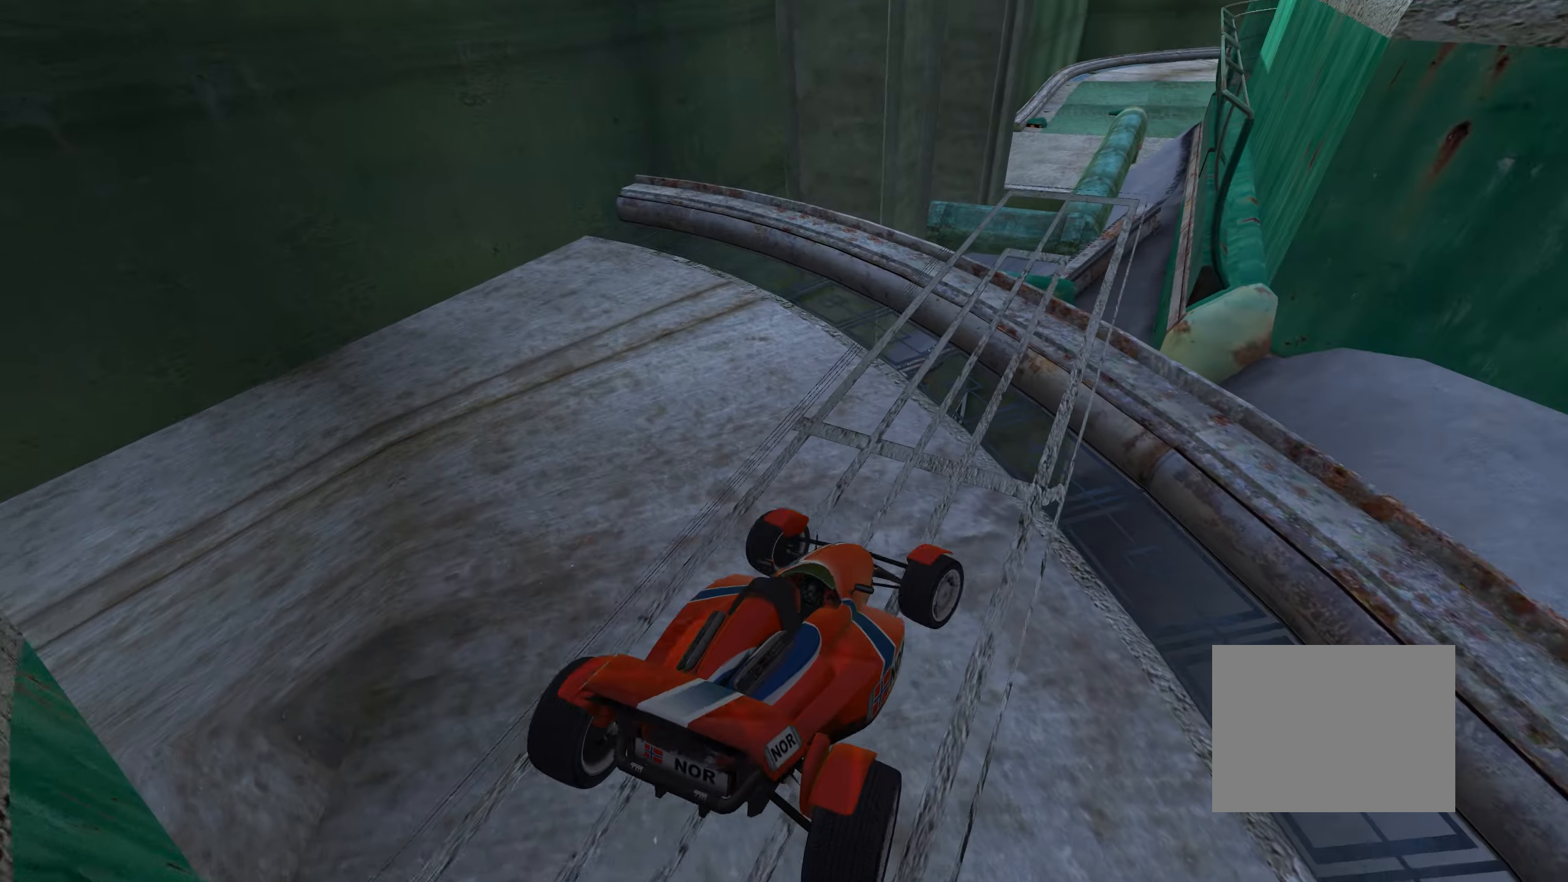
Gameplay with keyboard; each line is a JSON object with the keys held at the frame after it. "events" lists presses ("down") and releases ("up") of "down", "left", "right" and "up" between this image and that frame as [ms after this image, input, new state], when the widget could be followed in between. No other keys are recorded. Mouse input is not recorded.
{"keys": ["up"], "events": [[167, "left", "down"], [317, "left", "up"]]}
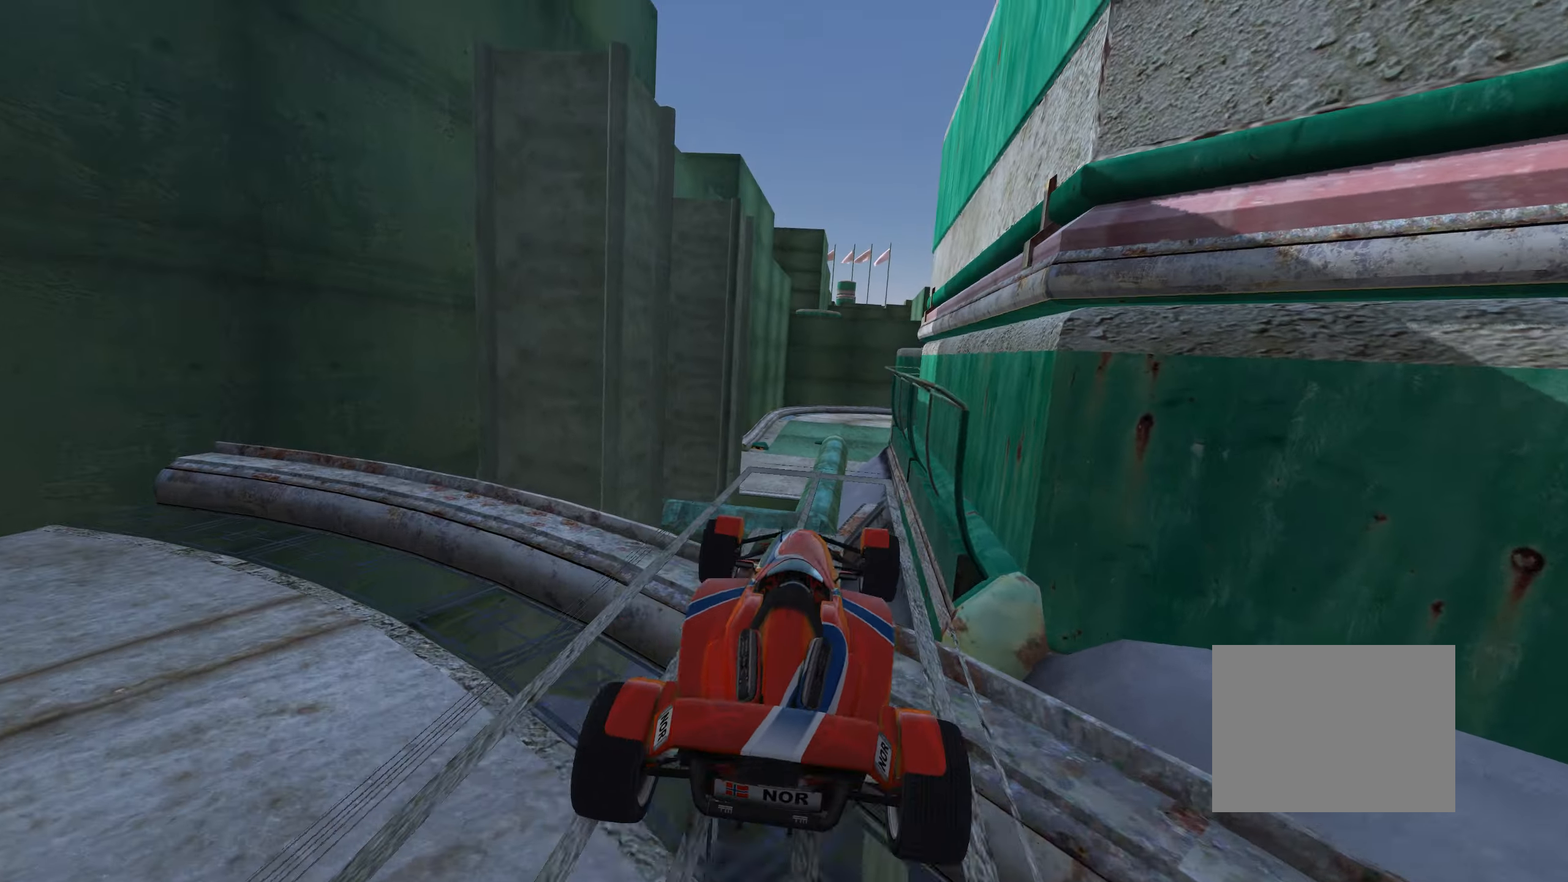
{"keys": ["up"], "events": [[350, "right", "down"], [400, "right", "up"]]}
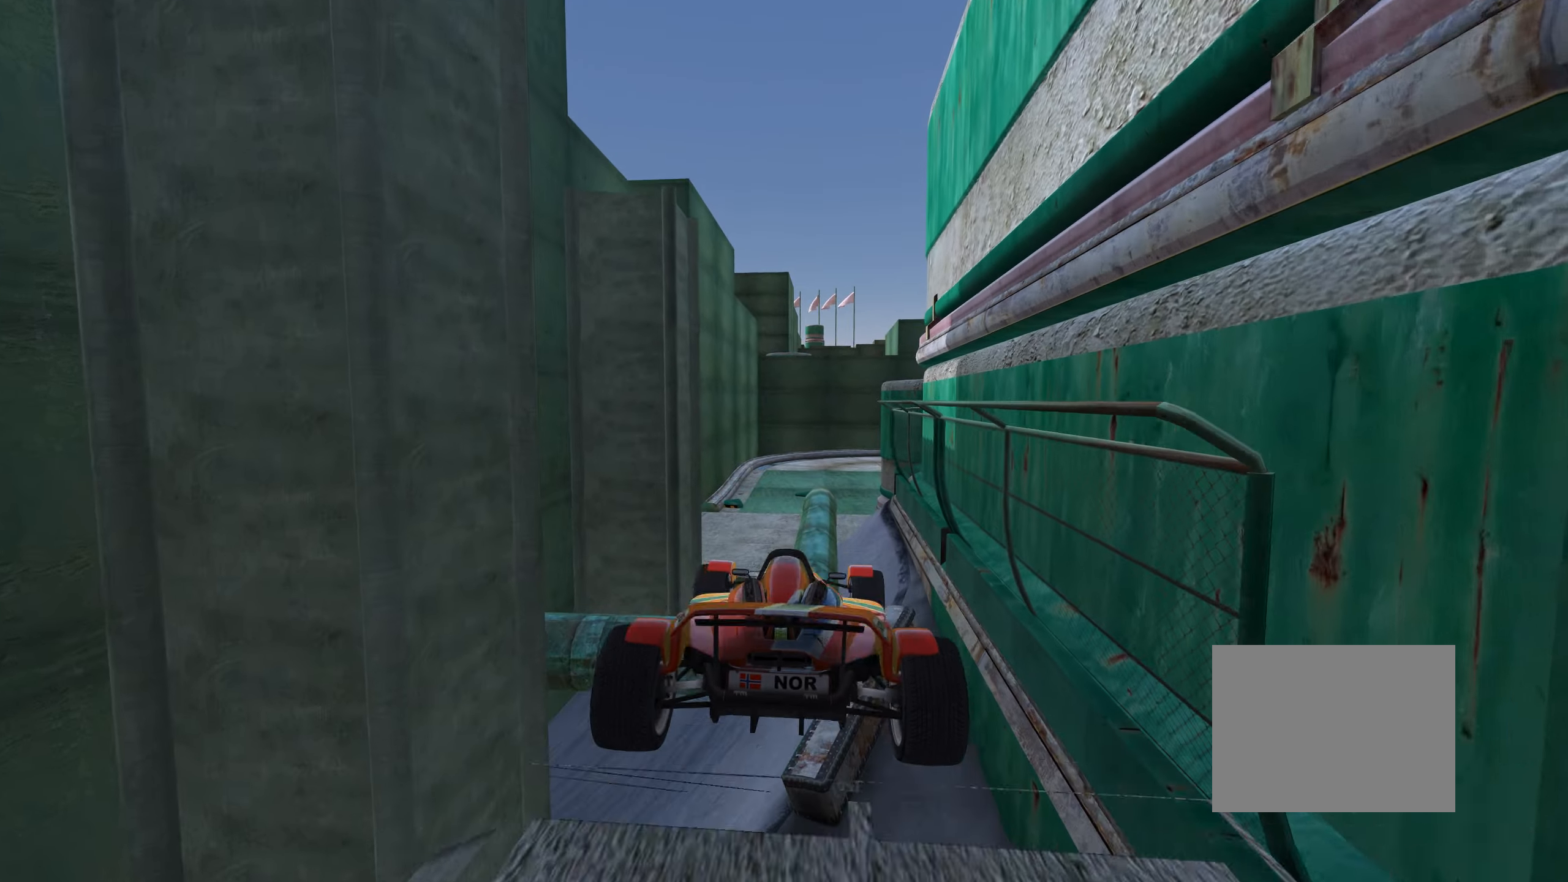
{"keys": ["up"], "events": [[150, "left", "down"], [167, "down", "down"], [300, "down", "up"], [317, "left", "up"]]}
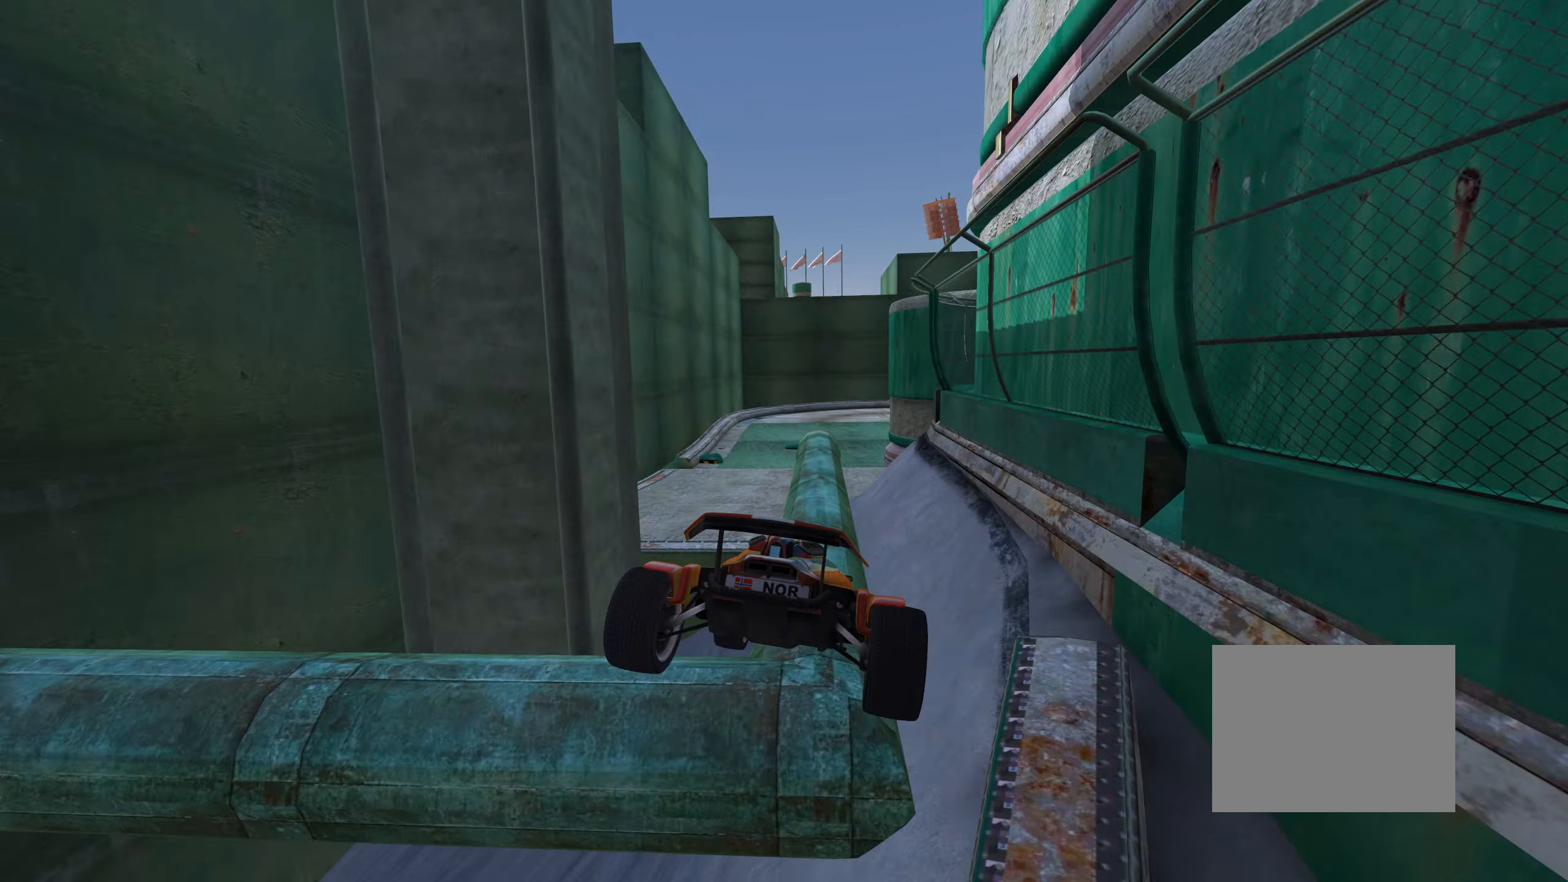
{"keys": ["left"], "events": [[217, "left", "down"], [284, "left", "up"], [367, "left", "down"], [500, "up", "up"]]}
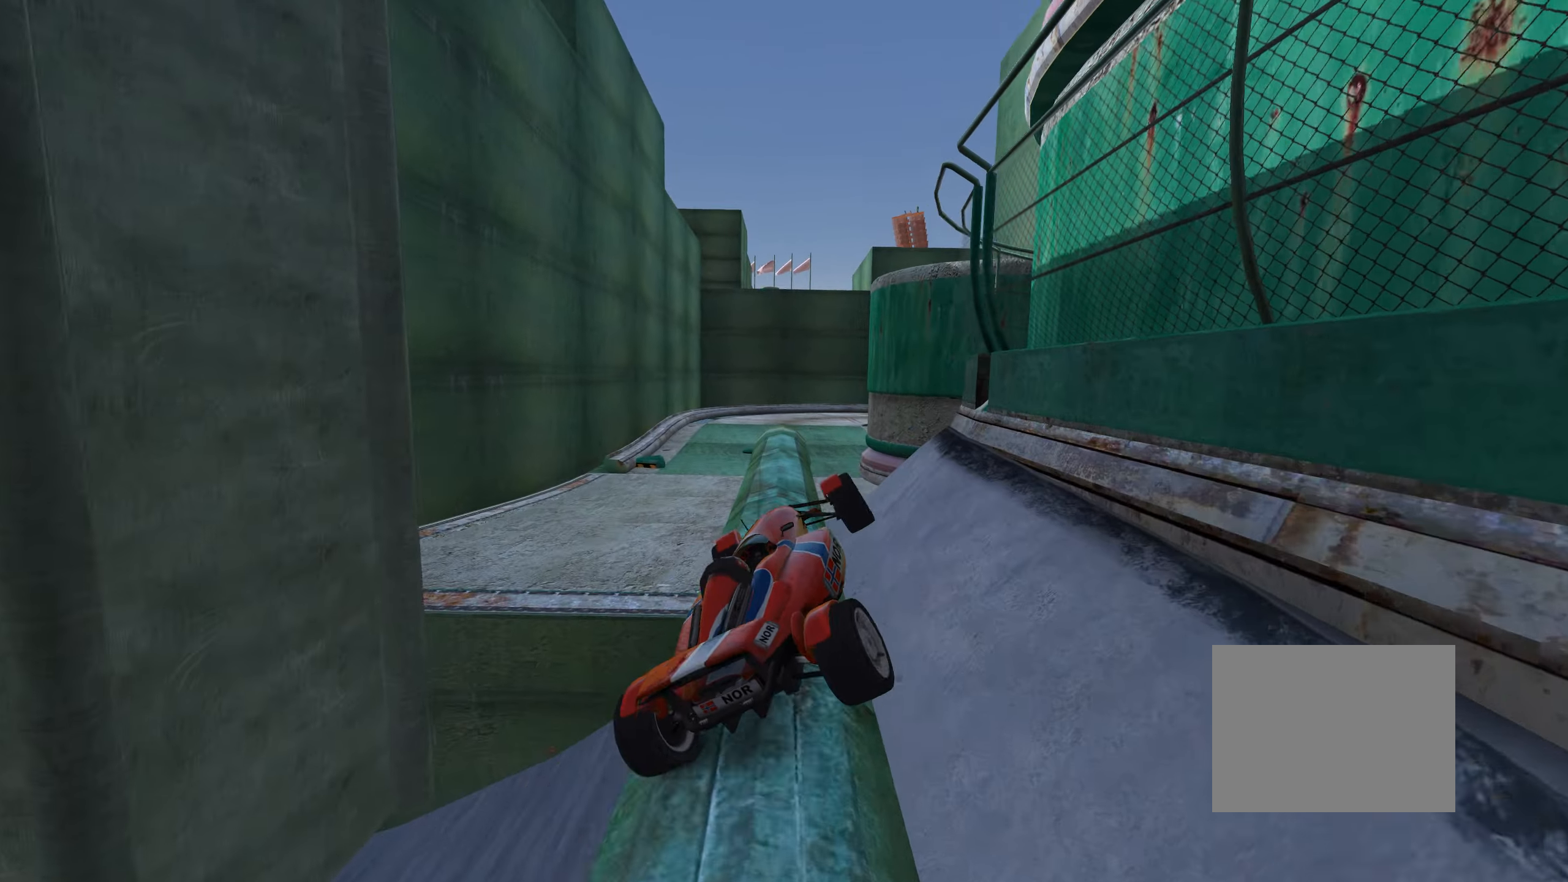
{"keys": ["right", "up"], "events": [[17, "up", "down"], [134, "up", "up"], [200, "up", "down"], [467, "left", "up"], [500, "right", "down"]]}
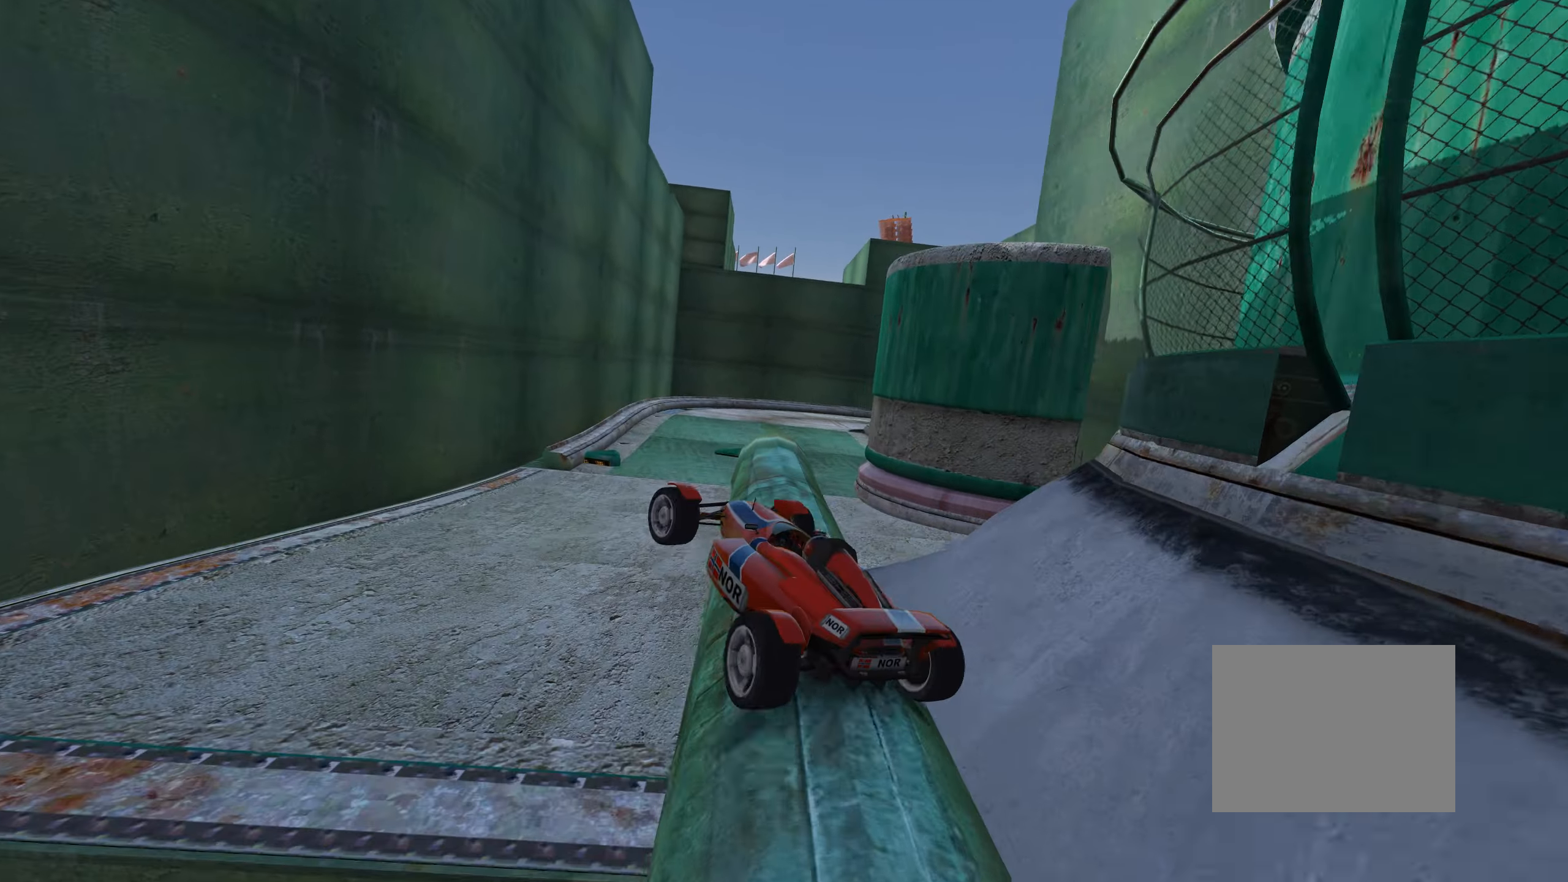
{"keys": ["left", "up"], "events": [[350, "down", "down"], [400, "left", "down"], [400, "right", "up"], [500, "down", "up"]]}
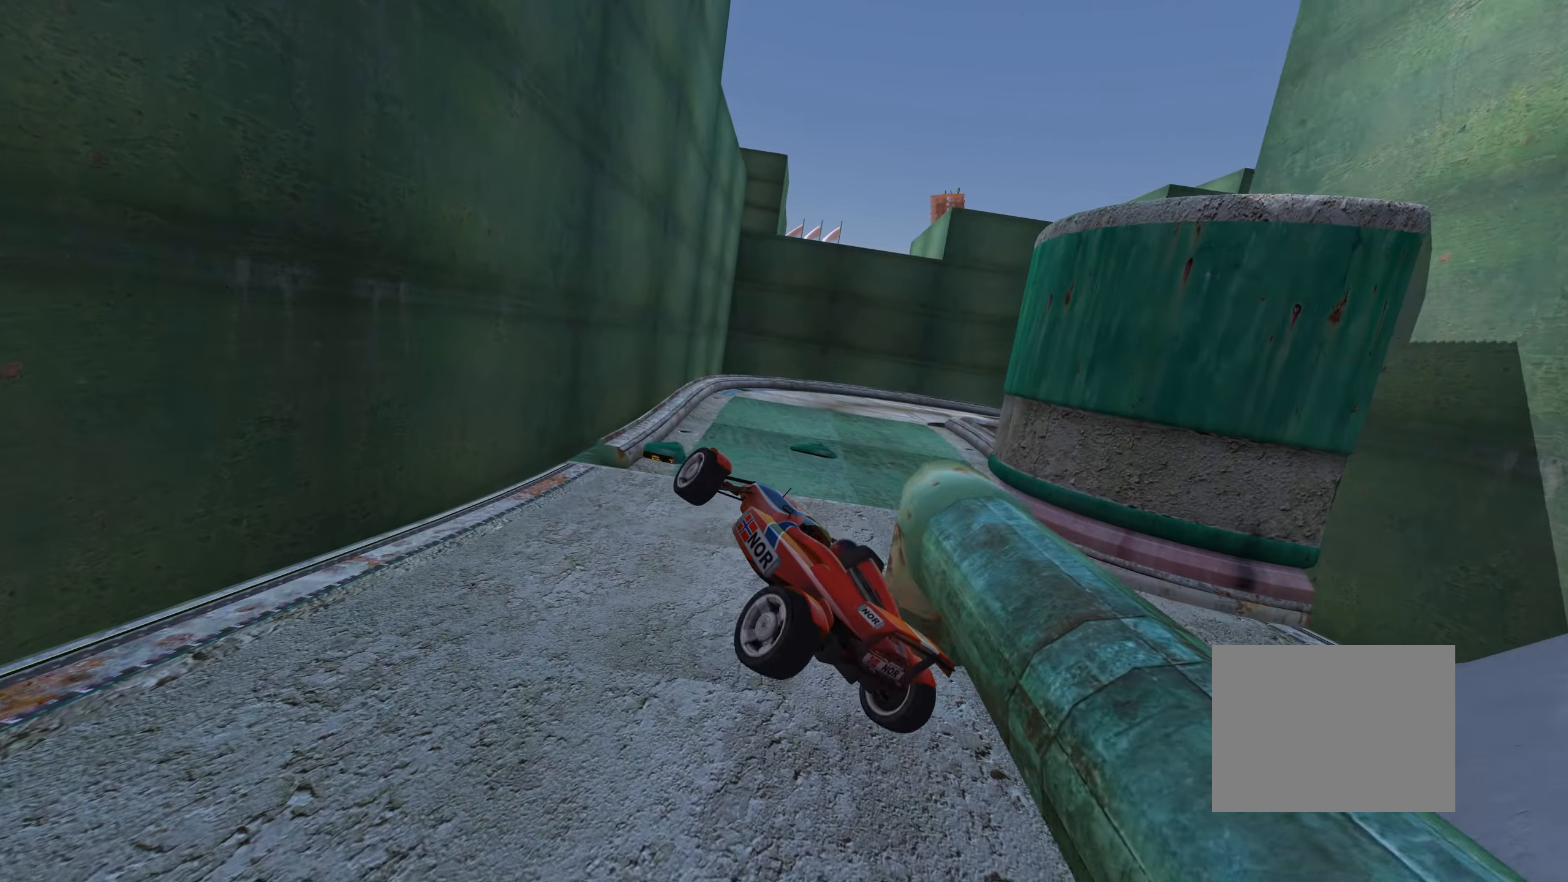
{"keys": ["right", "up"], "events": [[84, "left", "up"], [117, "right", "down"]]}
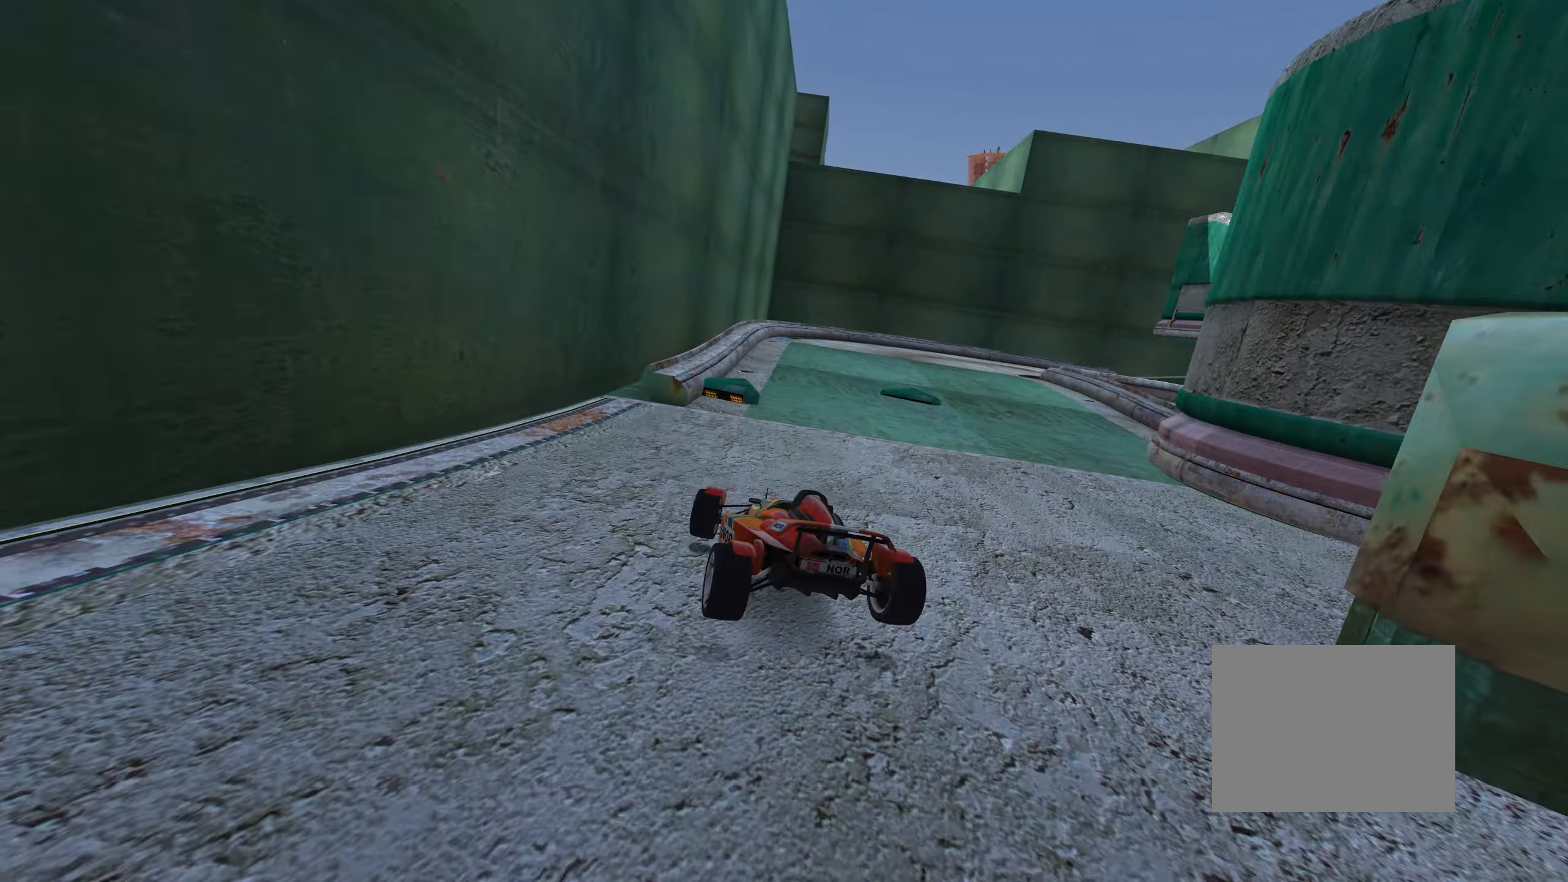
{"keys": ["up"], "events": [[117, "right", "up"], [284, "right", "down"], [317, "right", "up"]]}
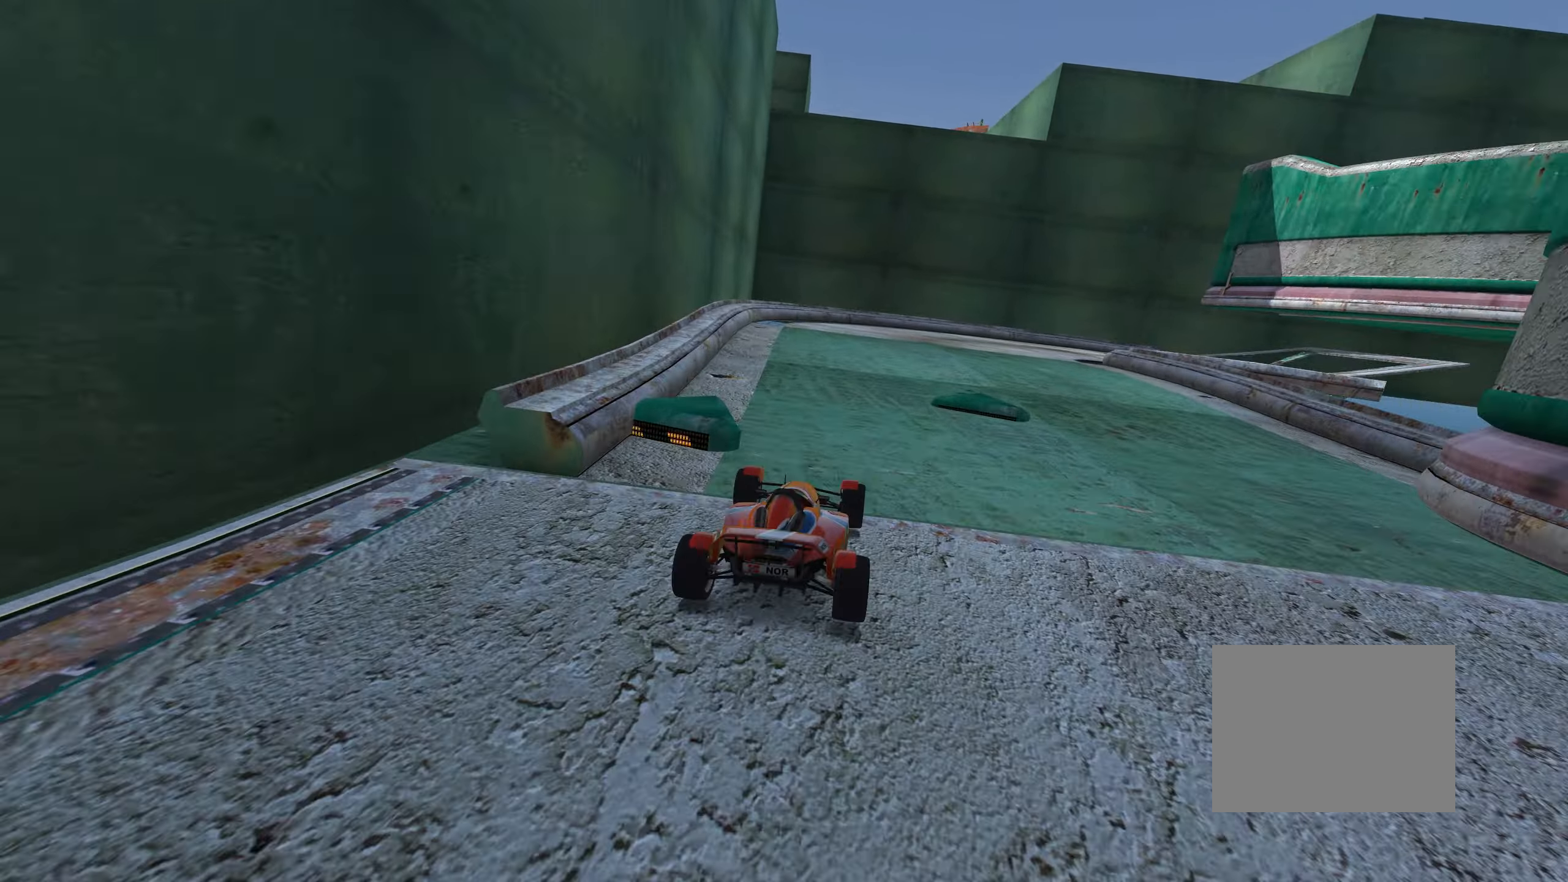
{"keys": ["up"], "events": [[117, "left", "down"], [217, "left", "up"]]}
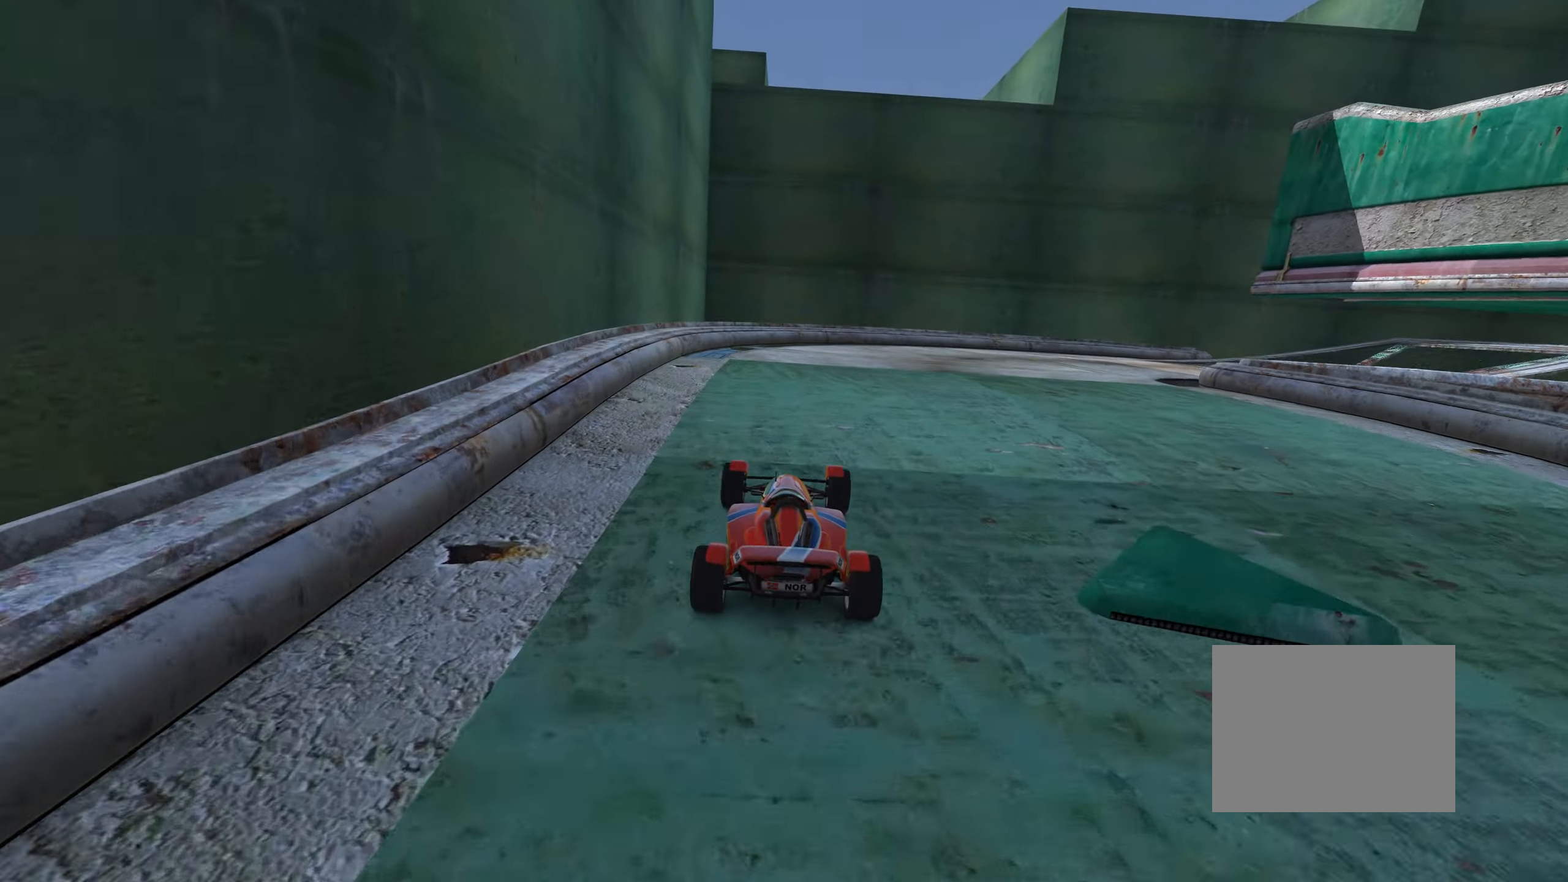
{"keys": ["right", "up"], "events": [[167, "right", "down"]]}
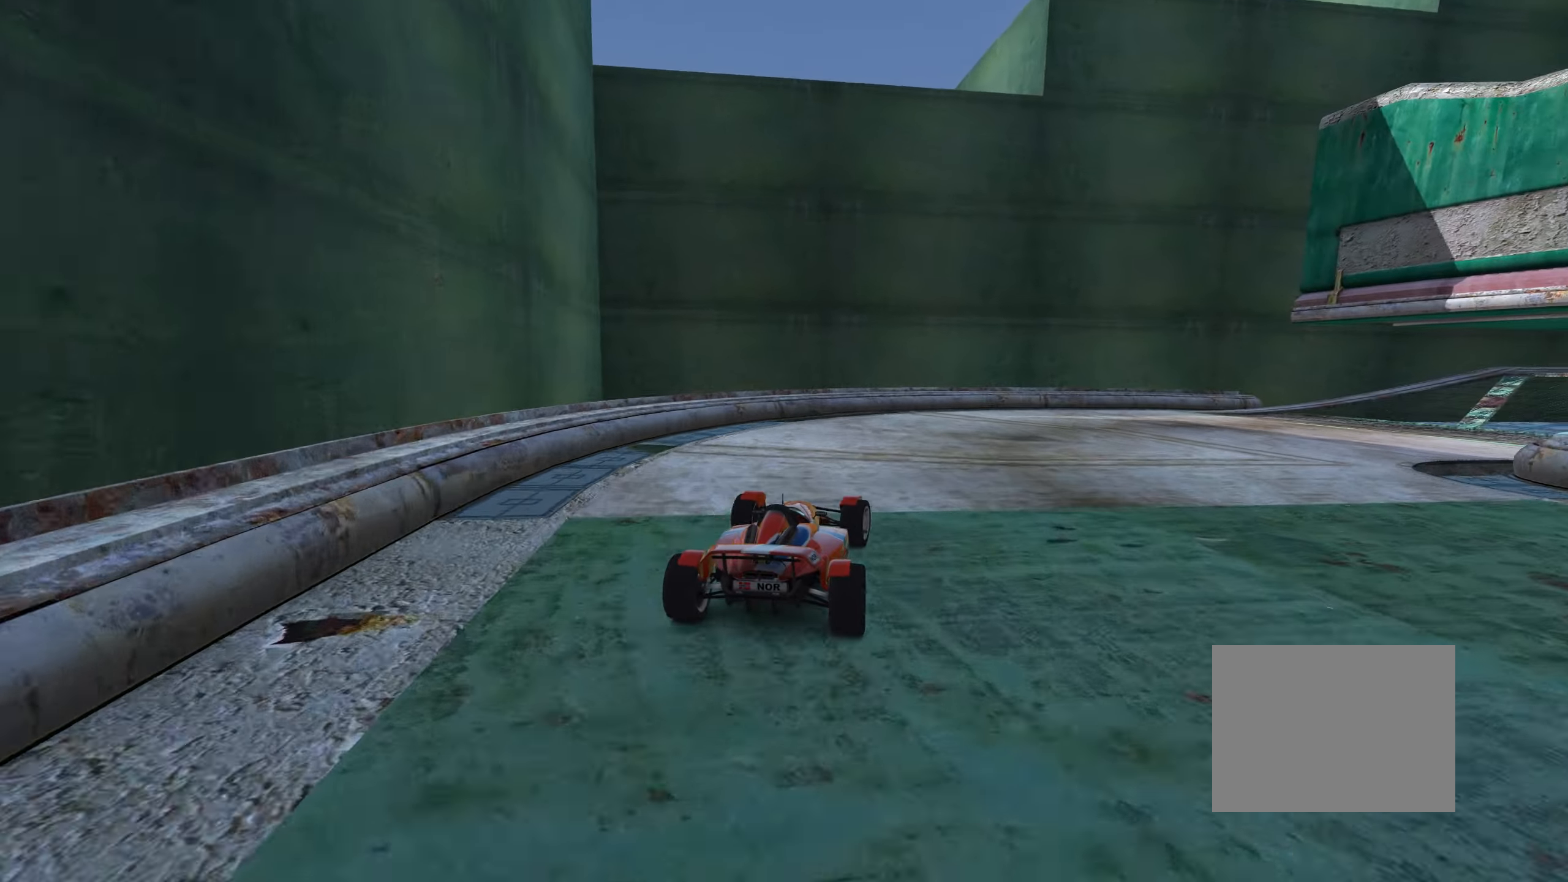
{"keys": ["right", "up"], "events": [[434, "right", "up"], [467, "right", "down"]]}
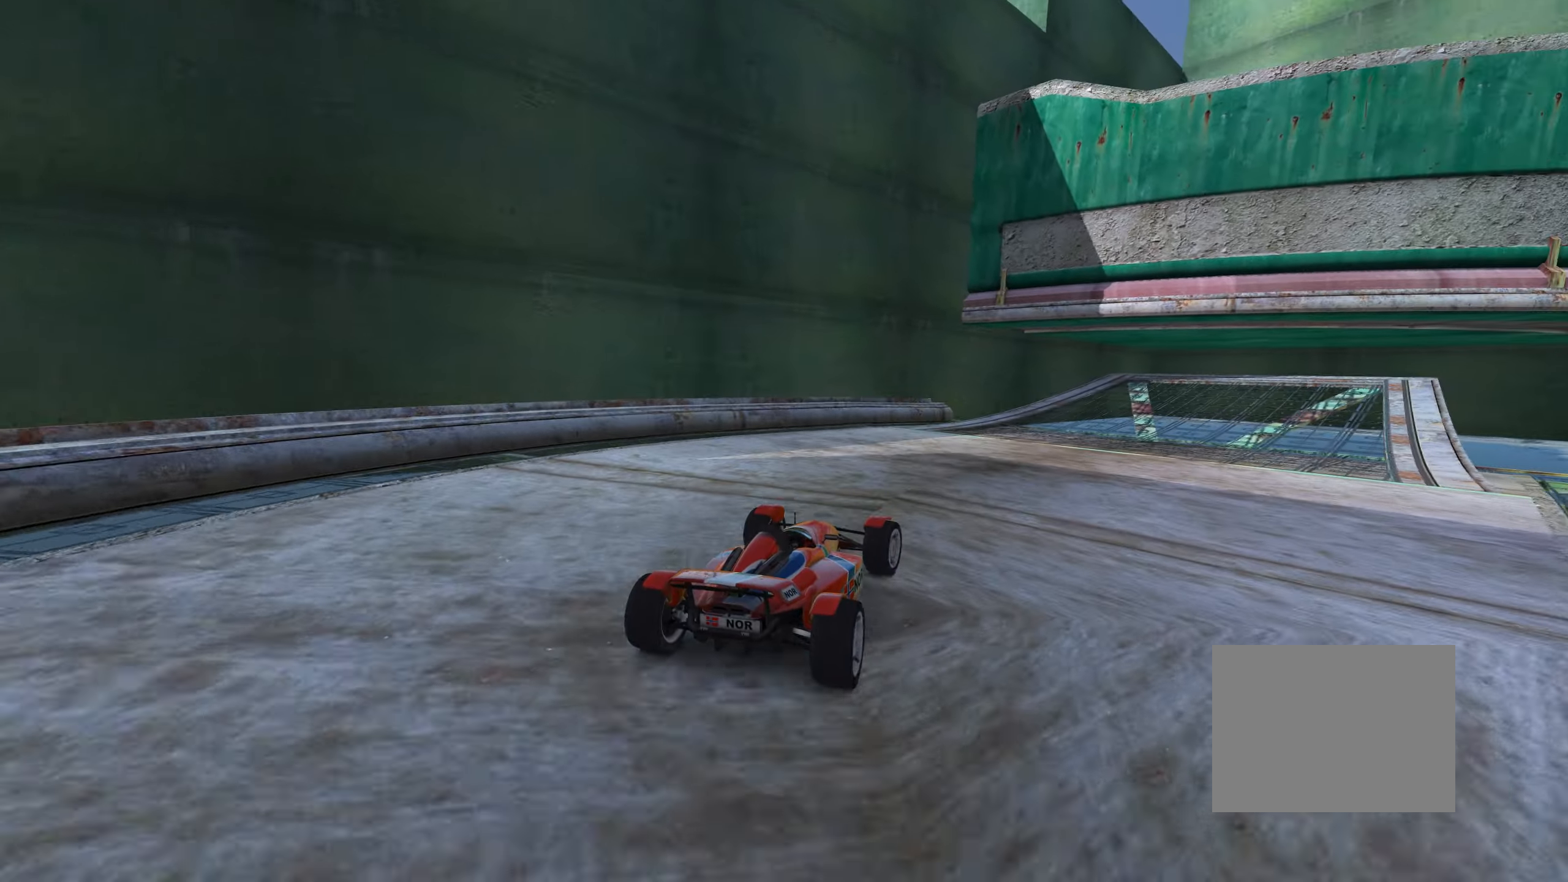
{"keys": ["right"], "events": [[184, "right", "up"], [250, "up", "up"], [300, "right", "down"]]}
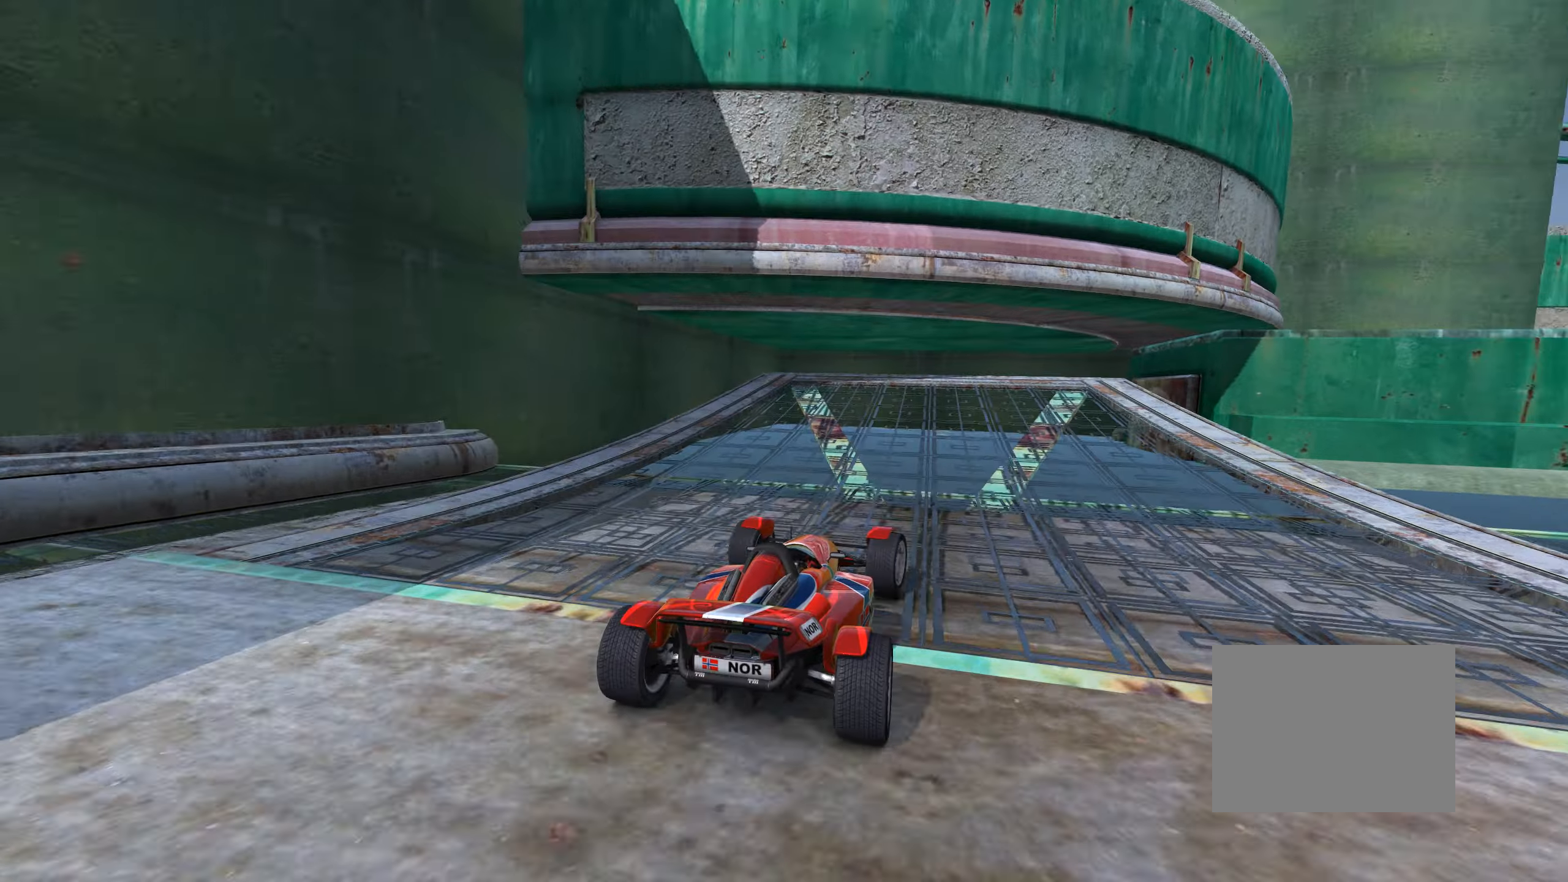
{"keys": ["right", "up"], "events": [[150, "up", "down"]]}
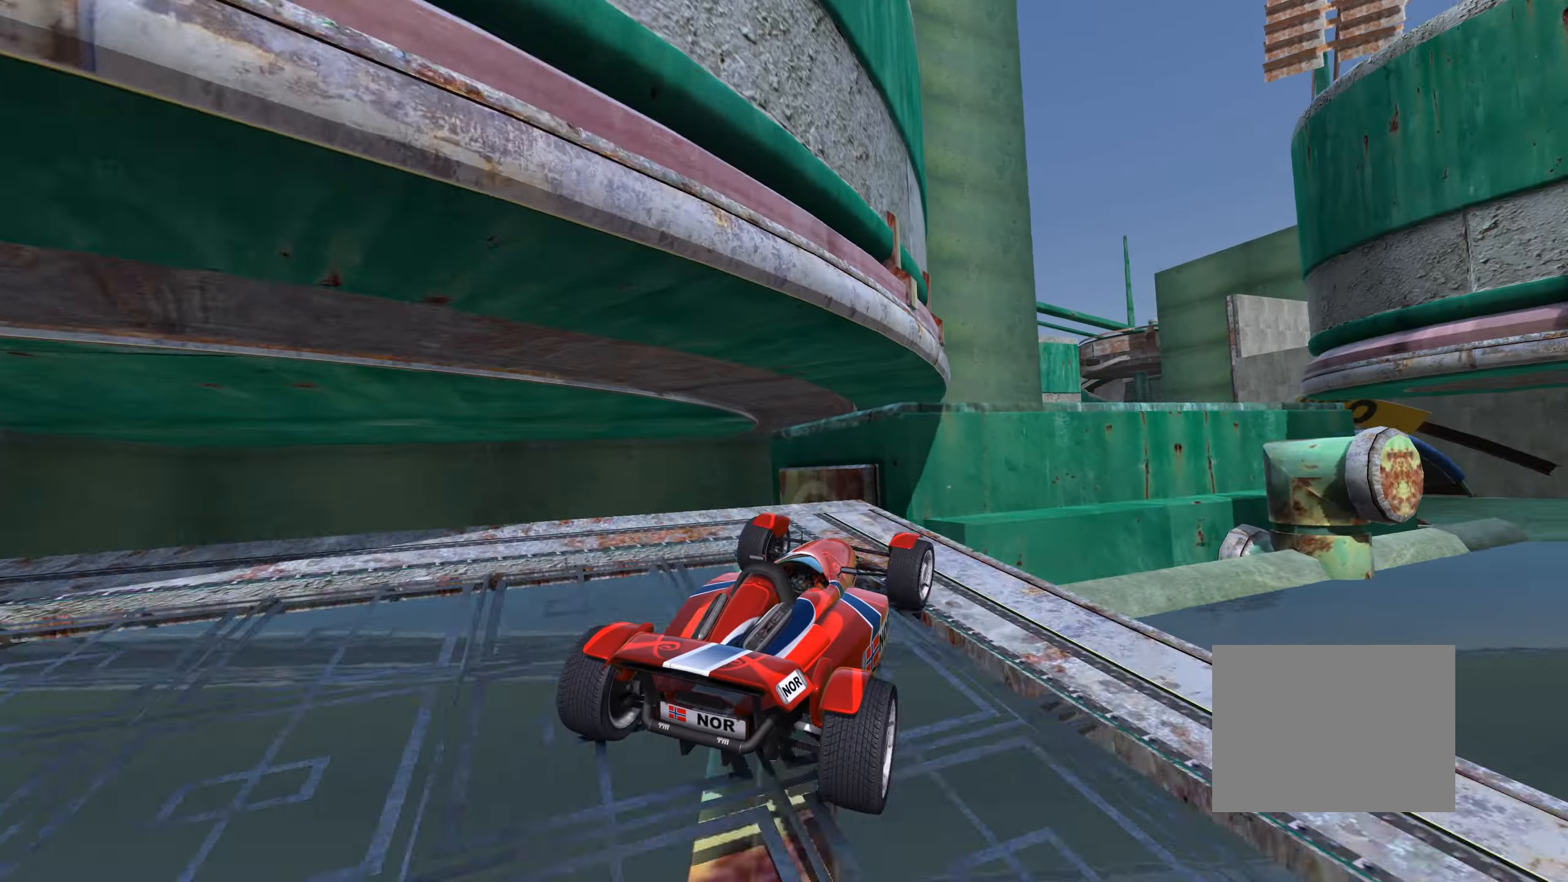
{"keys": ["left"], "events": [[16, "right", "up"], [33, "right", "down"], [116, "right", "up"], [116, "up", "up"], [200, "left", "down"]]}
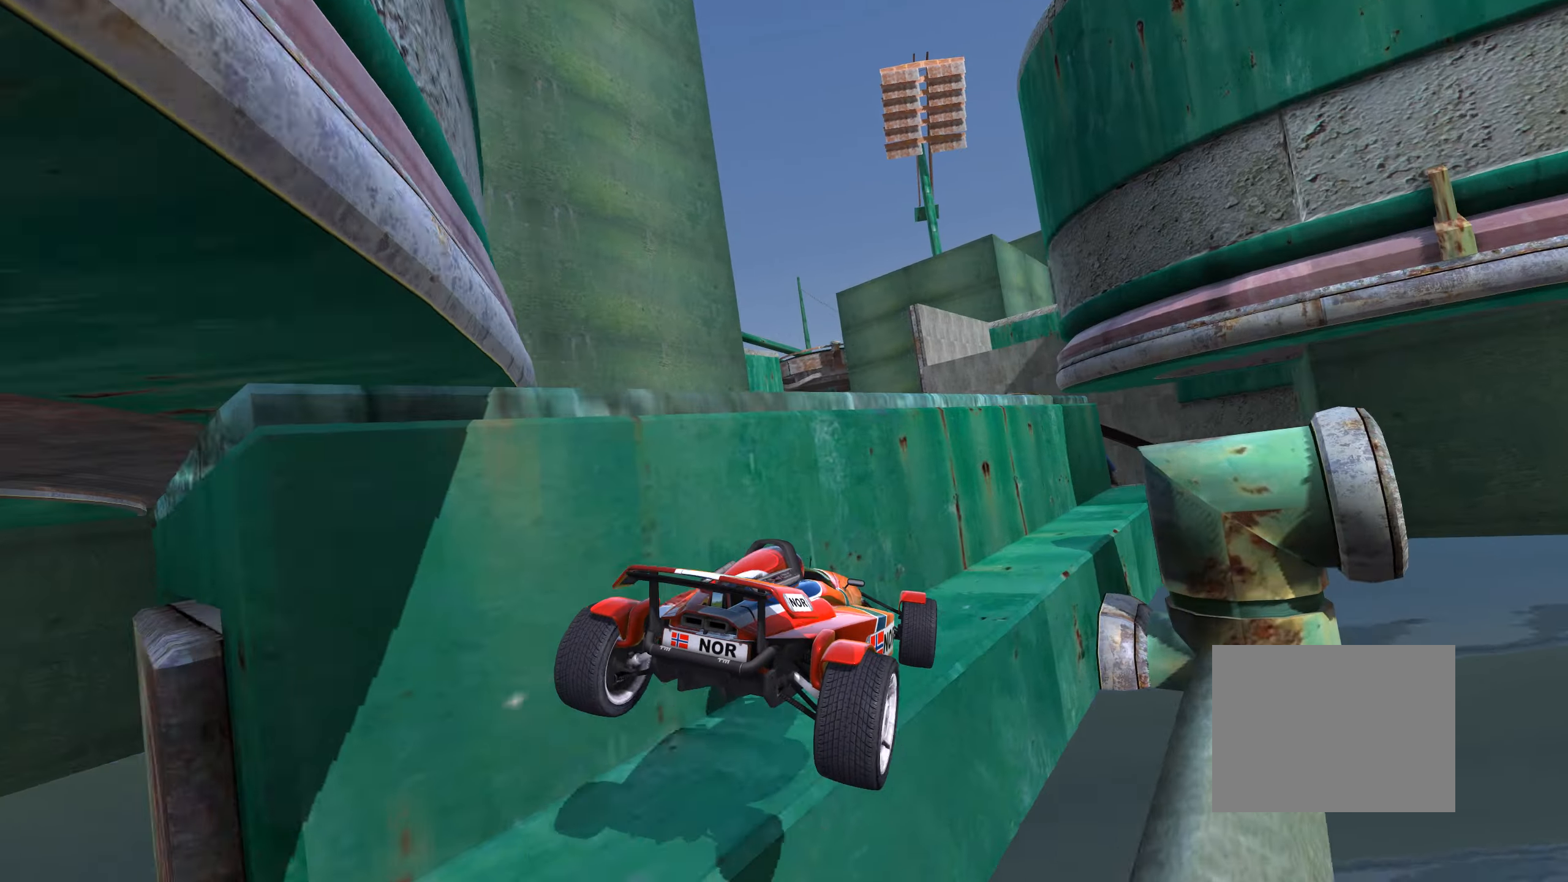
{"keys": ["up"], "events": [[83, "up", "down"], [400, "left", "up"]]}
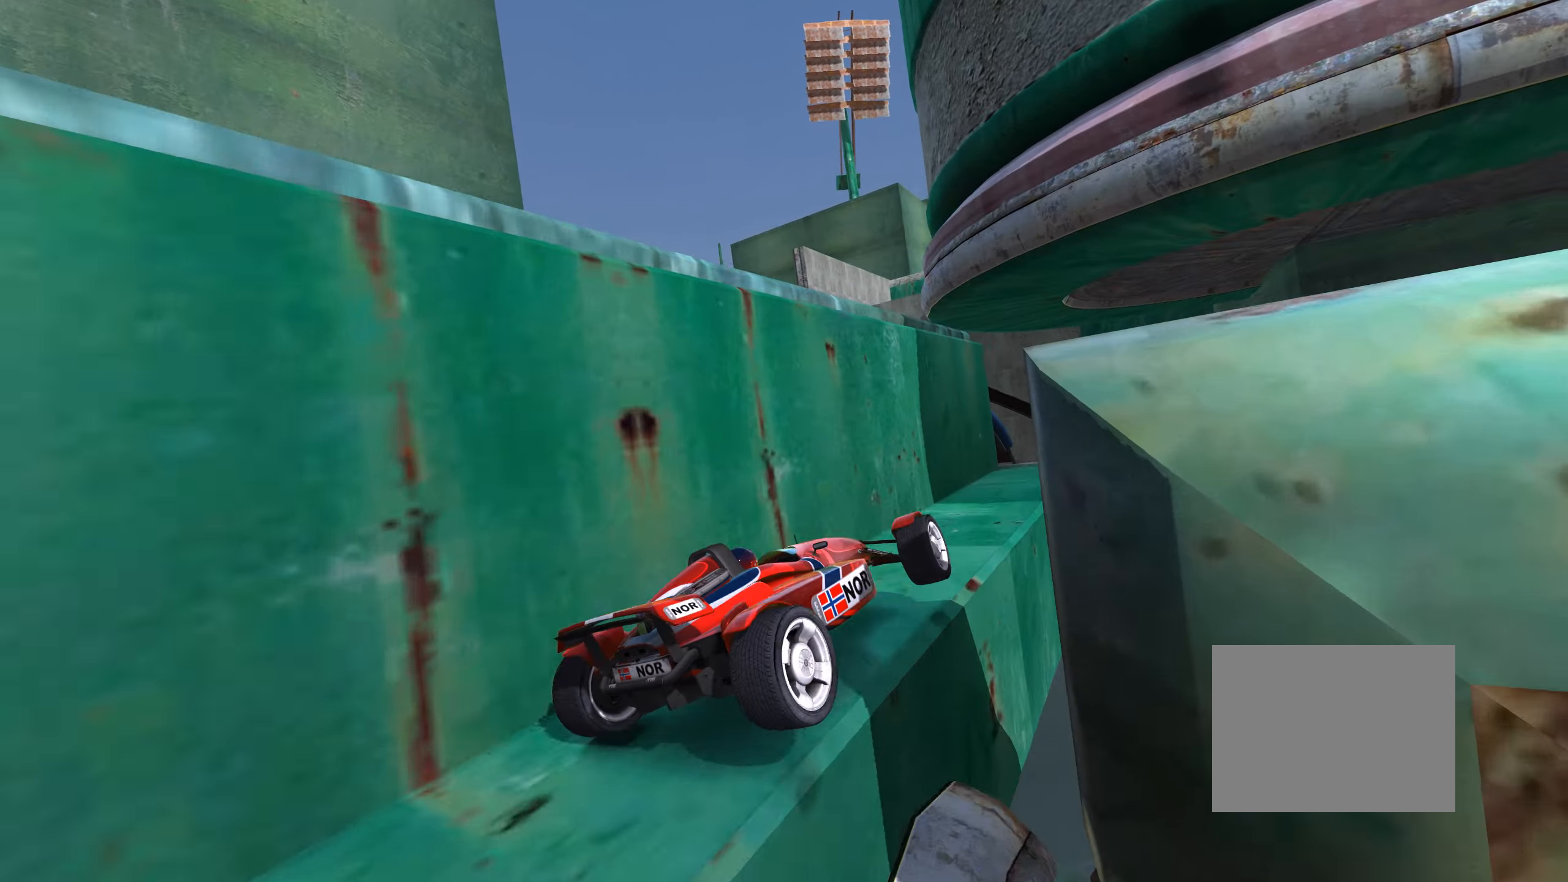
{"keys": ["left", "up"], "events": [[233, "right", "down"], [366, "right", "up"], [383, "left", "down"]]}
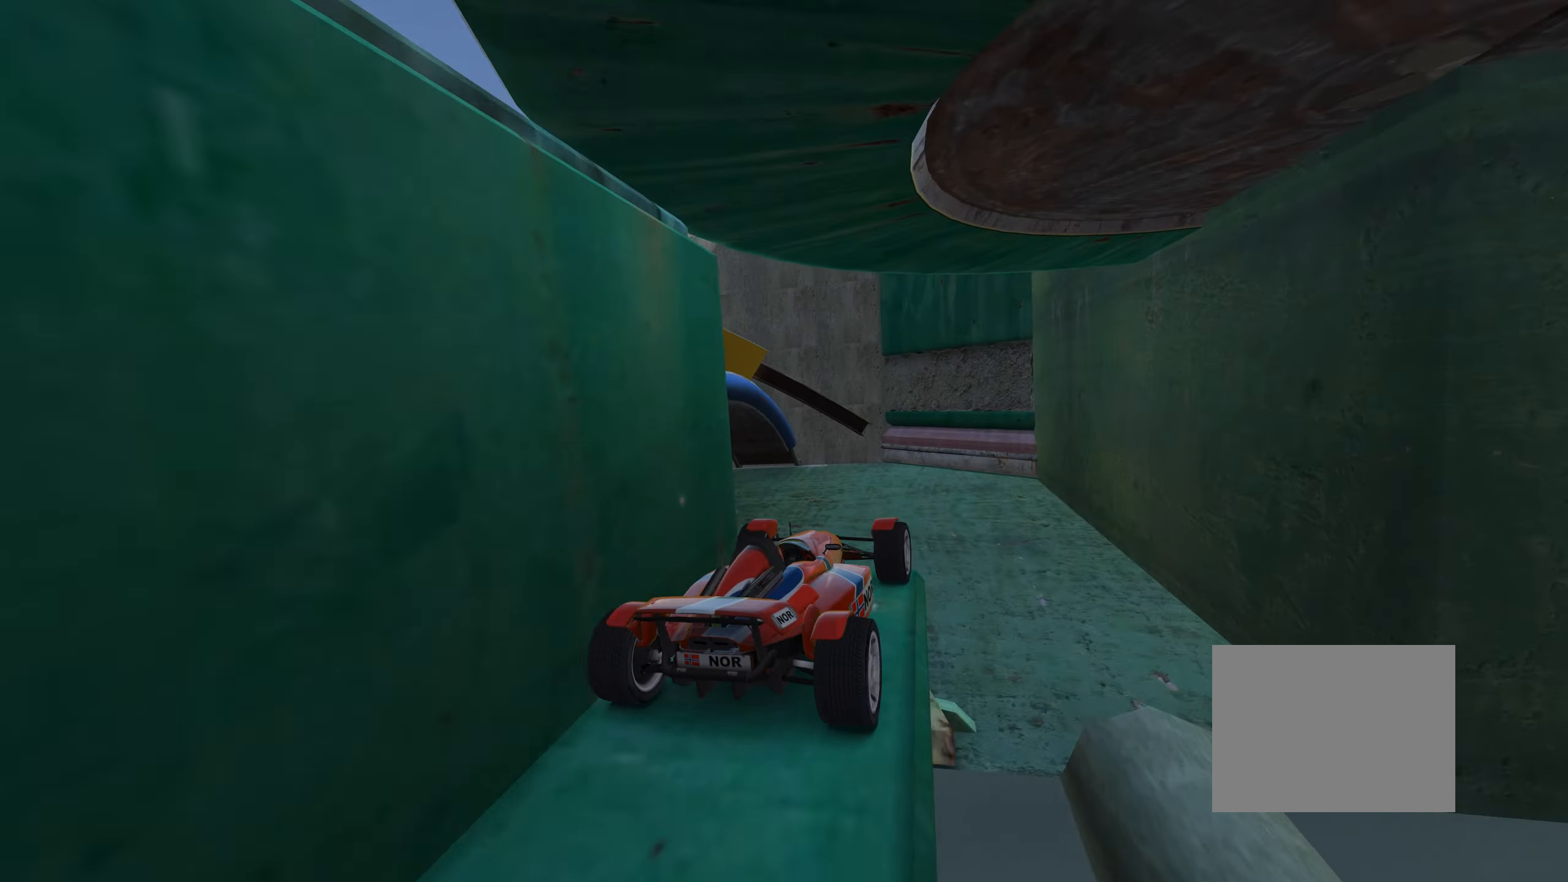
{"keys": ["left", "up"], "events": [[83, "up", "up"], [166, "down", "down"], [250, "up", "down"], [350, "down", "up"], [416, "up", "up"], [466, "up", "down"]]}
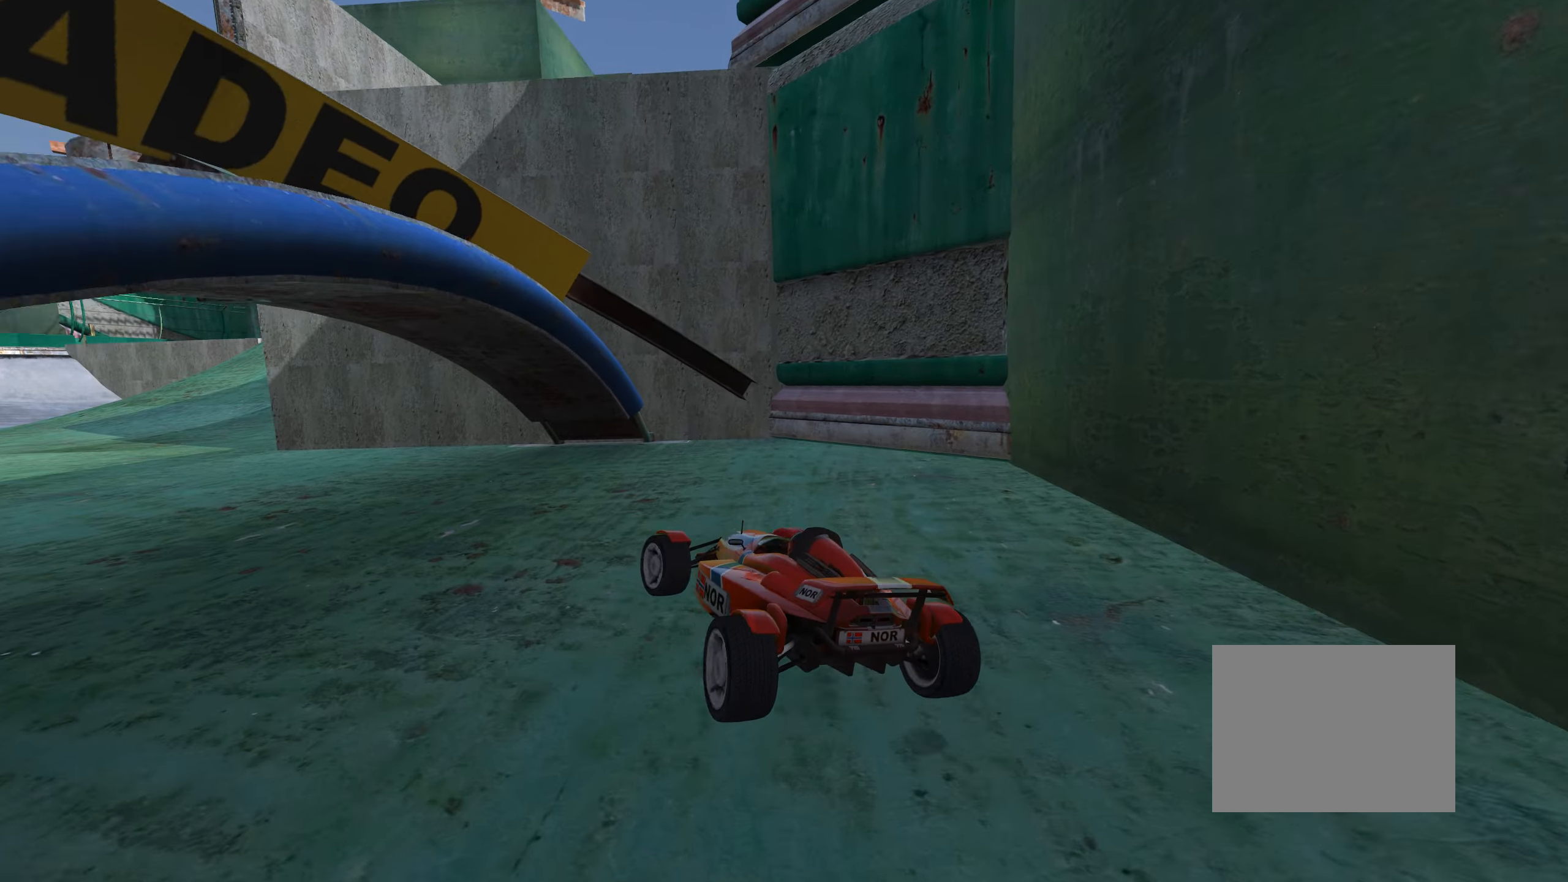
{"keys": ["left", "up"], "events": []}
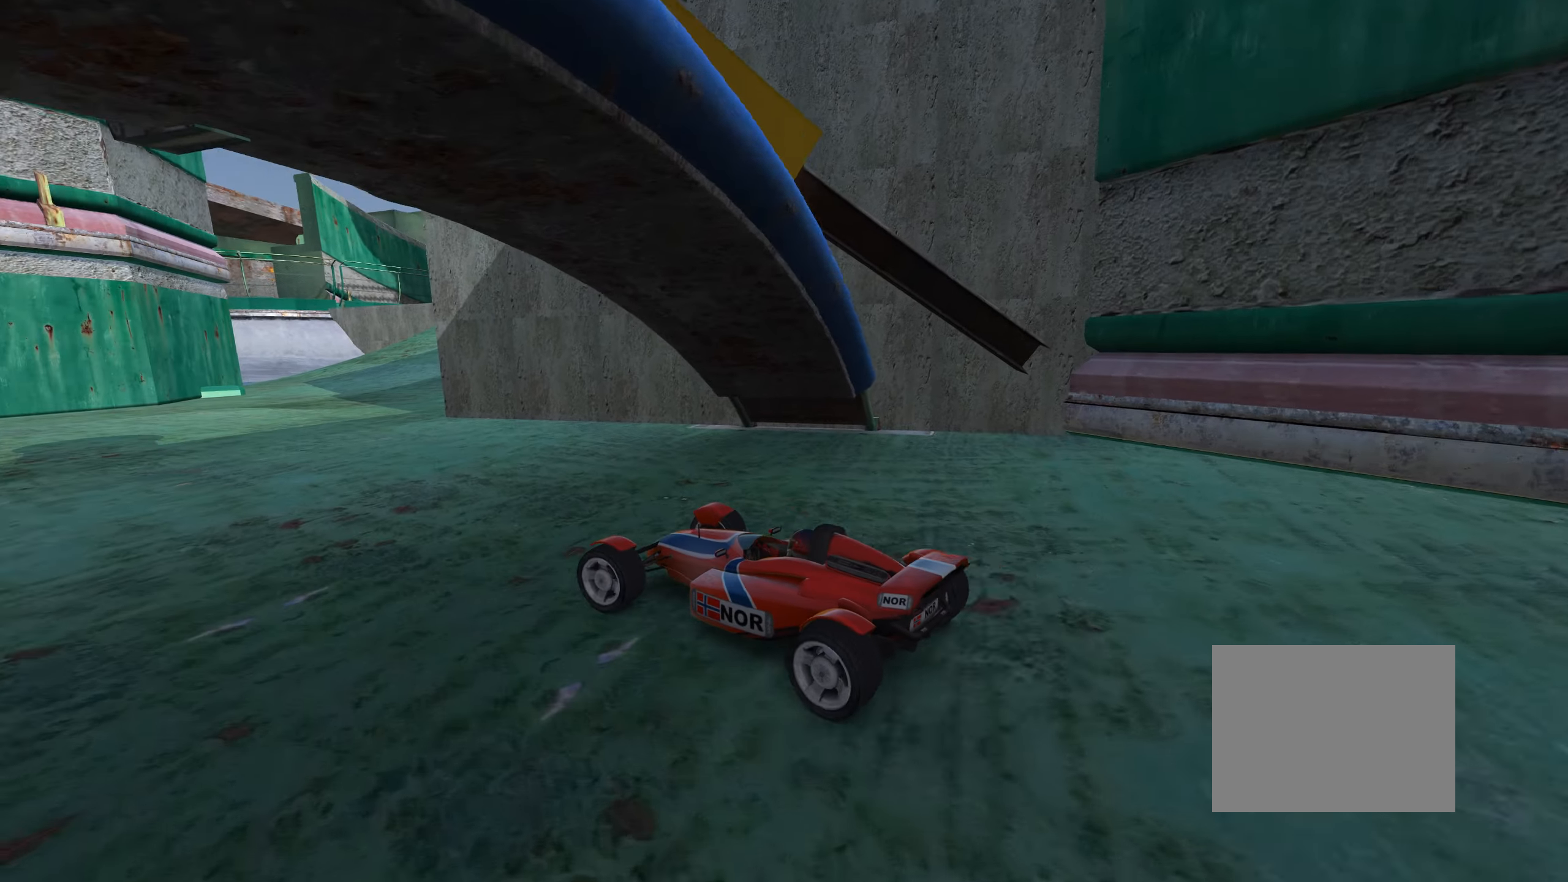
{"keys": ["right", "up"], "events": [[33, "left", "up"], [150, "right", "down"], [366, "right", "up"], [466, "right", "down"]]}
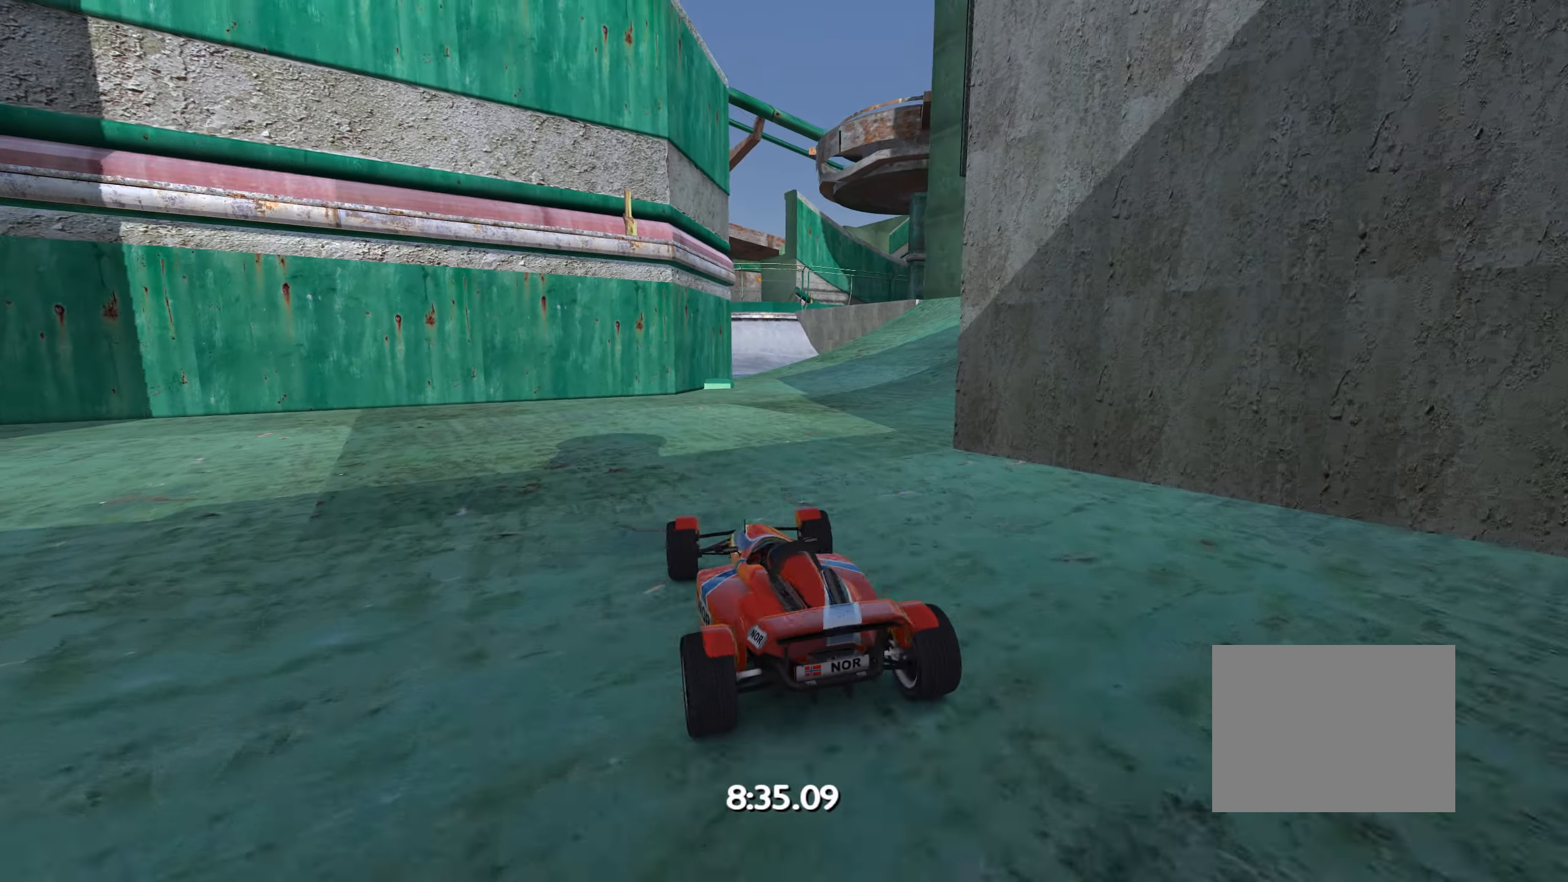
{"keys": ["up"], "events": [[400, "right", "up"]]}
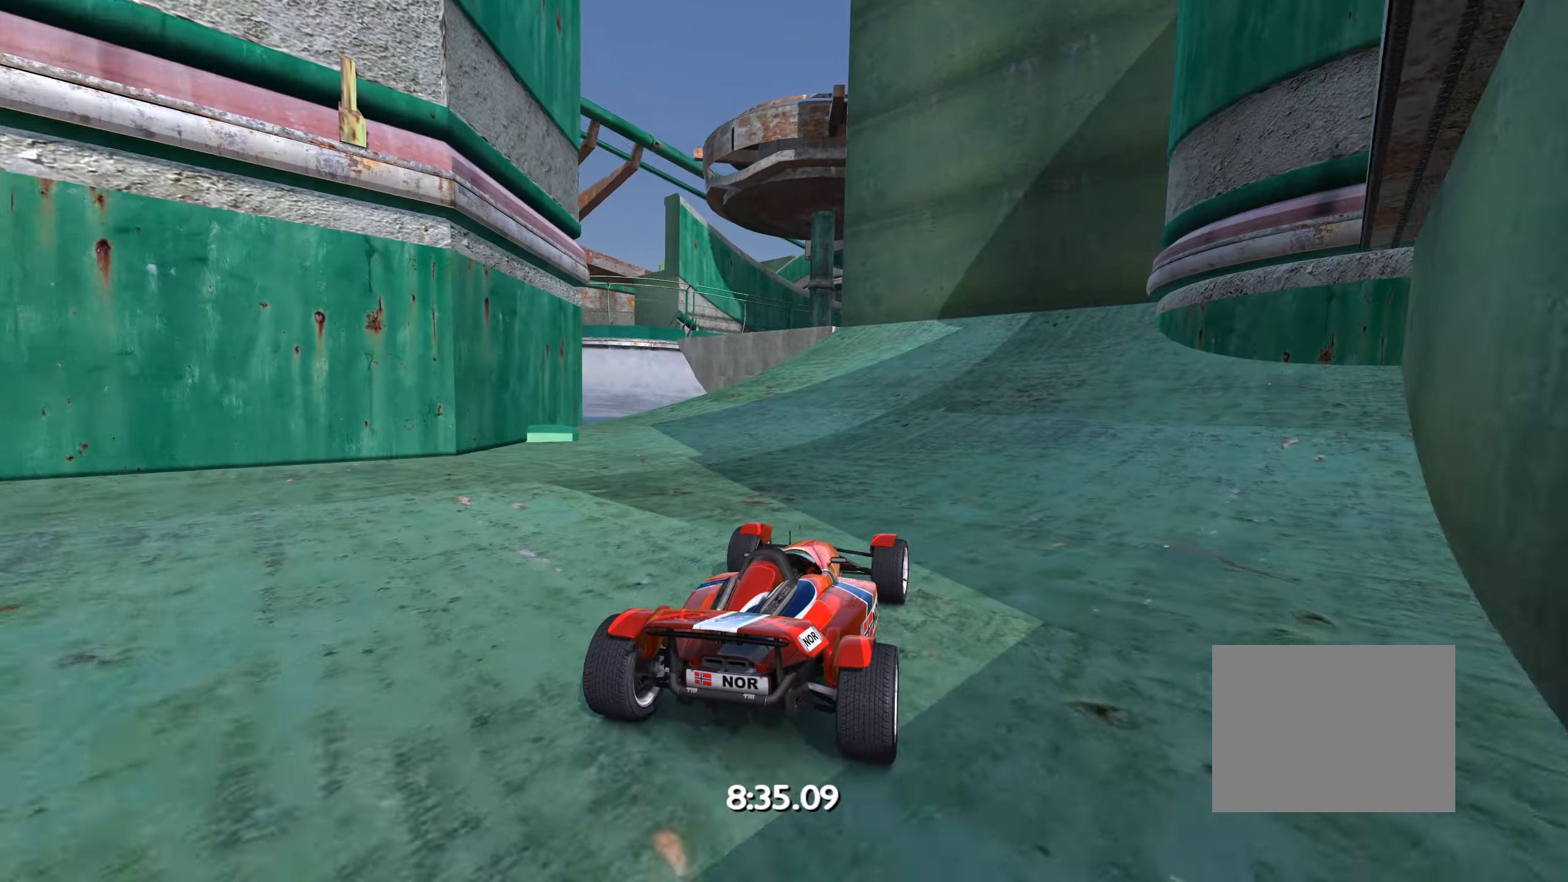
{"keys": [], "events": [[200, "left", "down"], [366, "left", "up"], [433, "up", "up"]]}
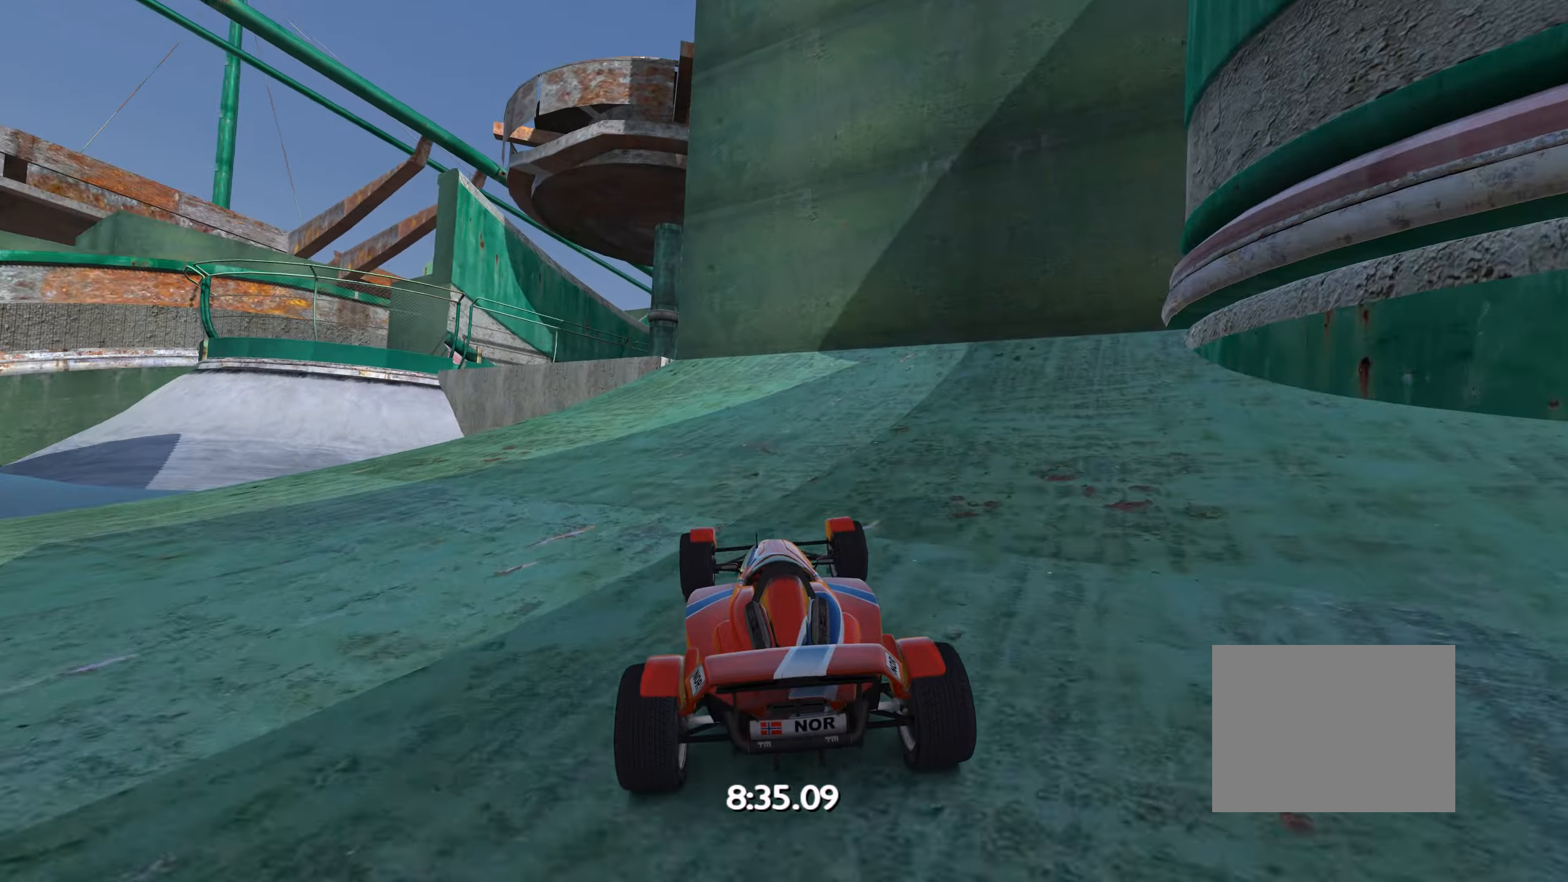
{"keys": ["down"], "events": [[400, "down", "down"]]}
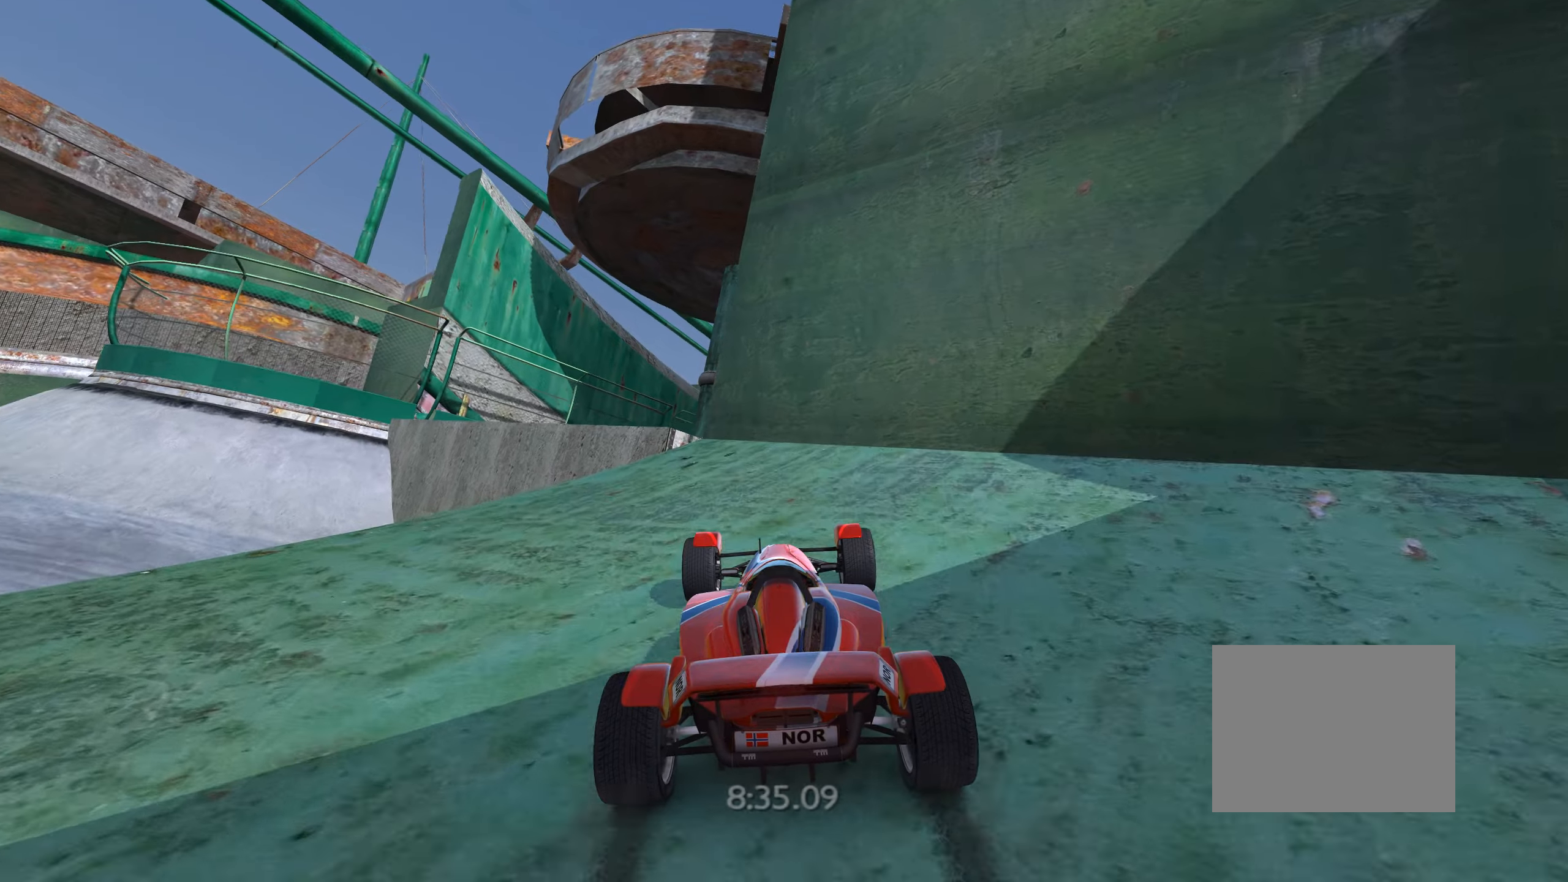
{"keys": [], "events": [[50, "down", "up"], [150, "left", "down"], [300, "left", "up"]]}
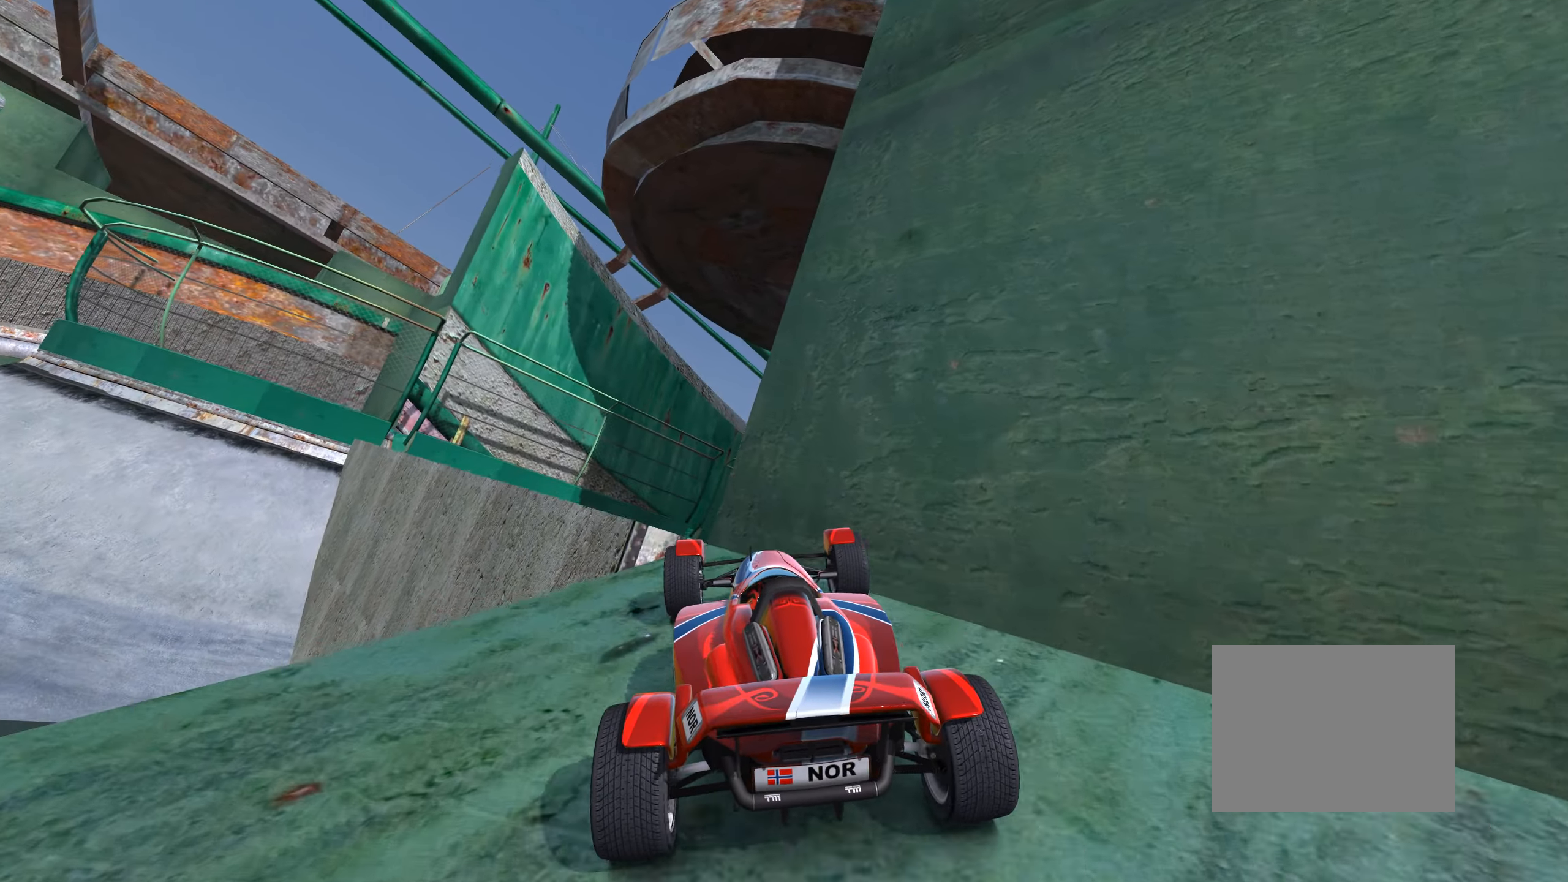
{"keys": ["right", "up"], "events": [[17, "right", "down"], [100, "right", "up"], [133, "left", "down"], [200, "up", "down"], [367, "left", "up"], [417, "right", "down"]]}
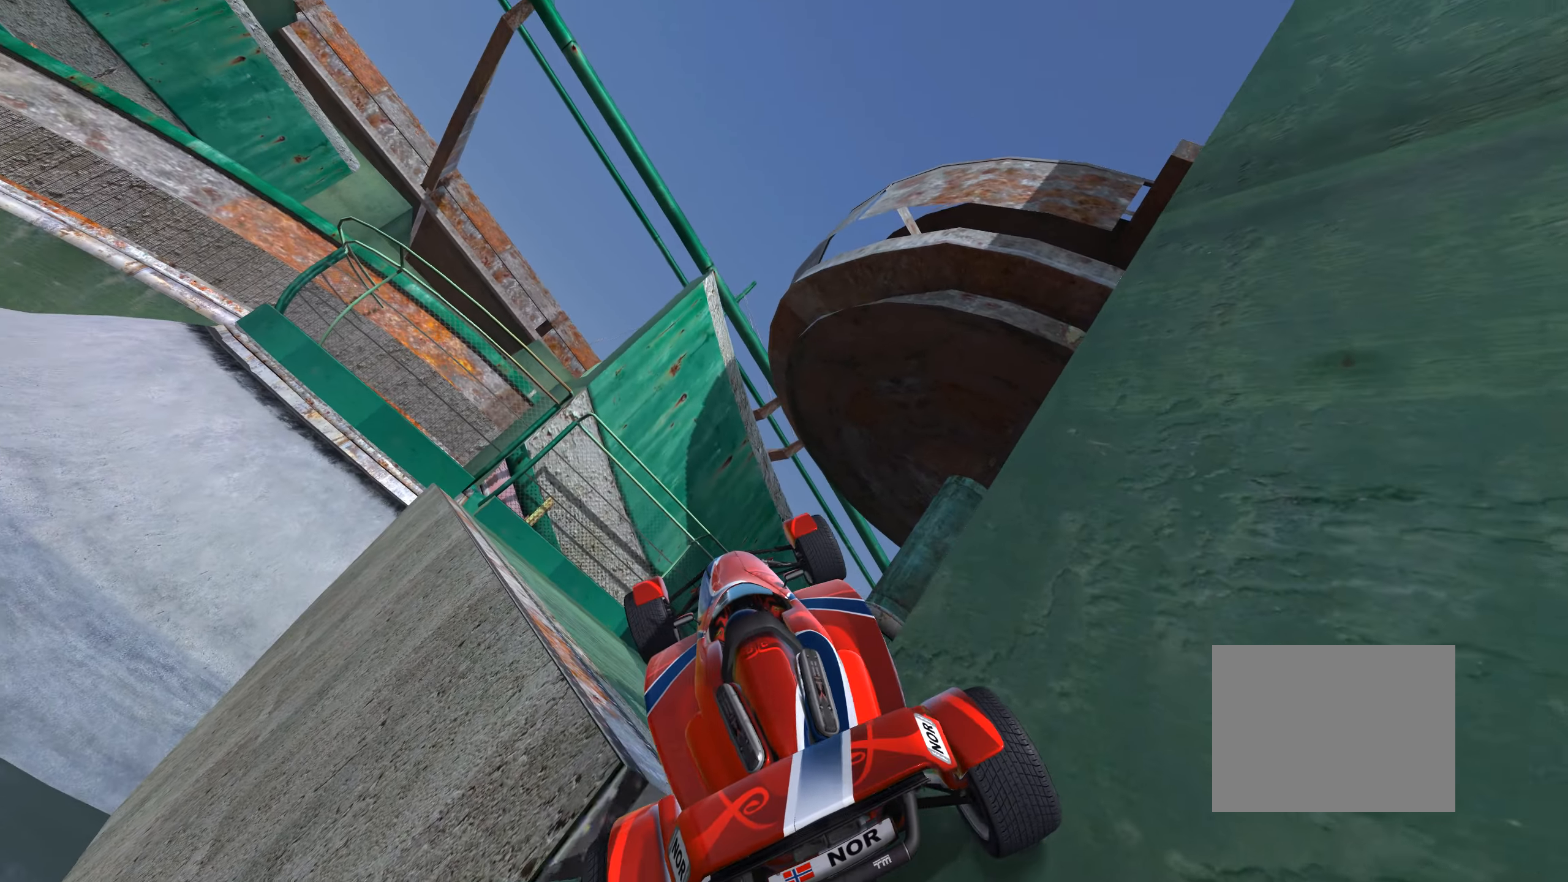
{"keys": ["right", "up"], "events": []}
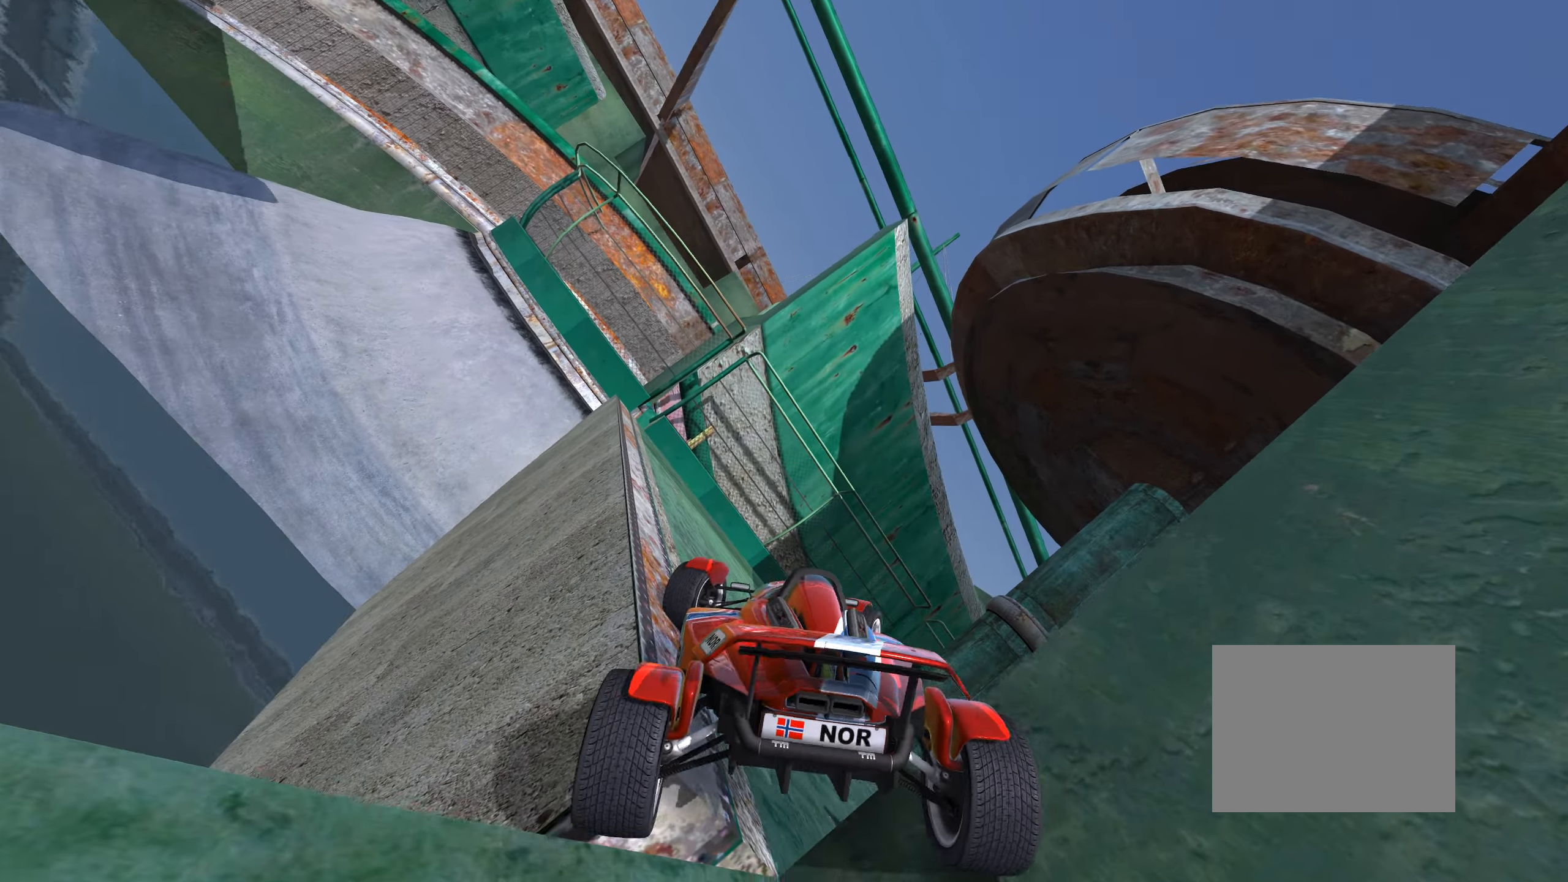
{"keys": ["right", "up"], "events": []}
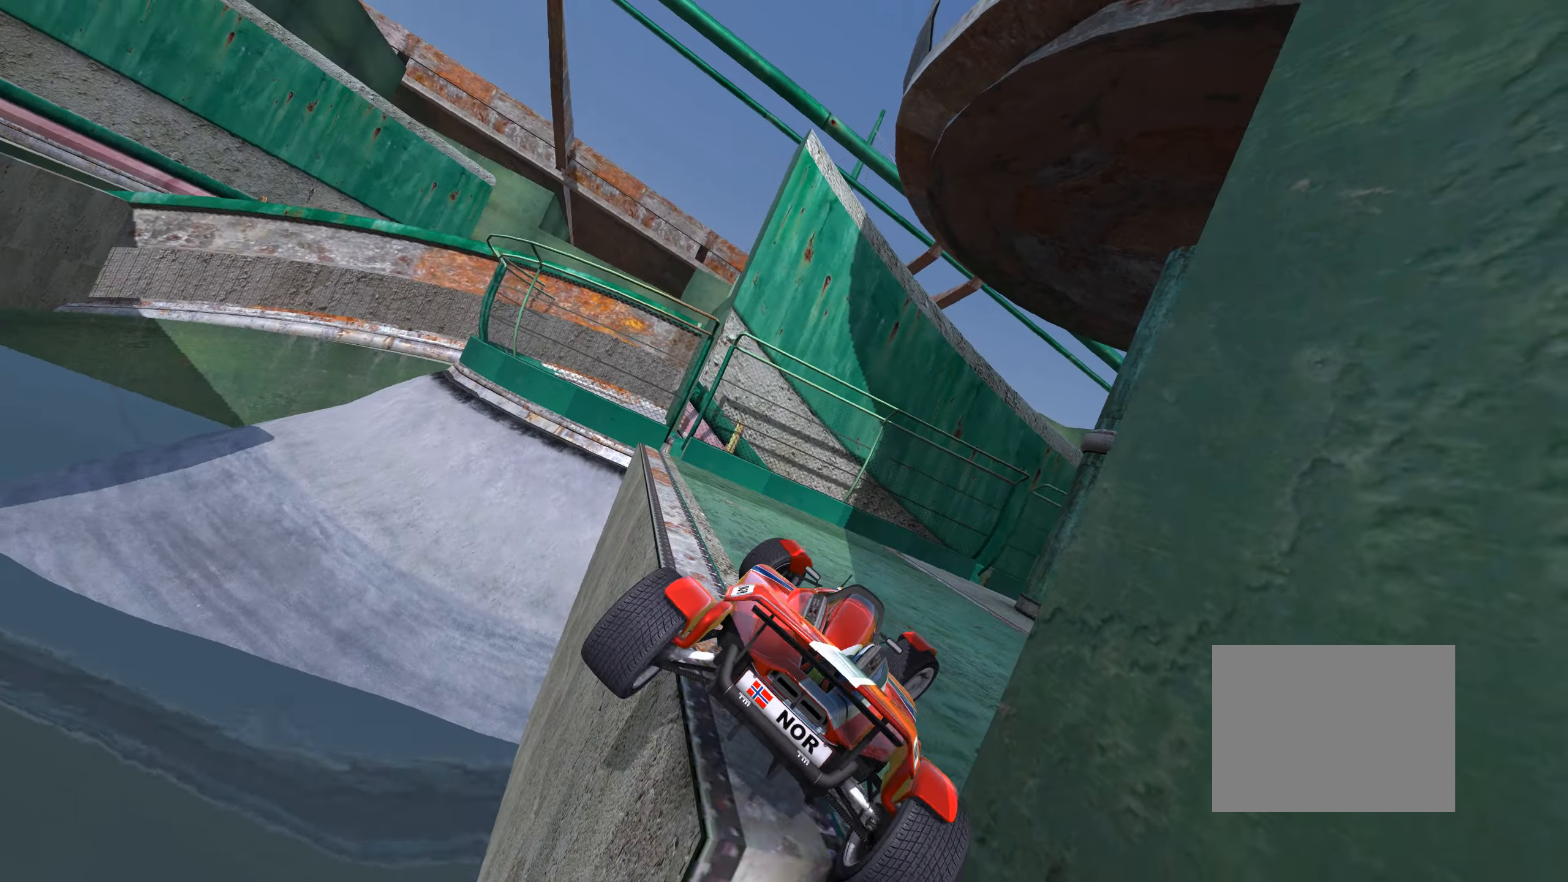
{"keys": ["up"], "events": [[83, "right", "up"], [117, "left", "down"], [217, "left", "up"], [233, "right", "down"], [450, "right", "up"]]}
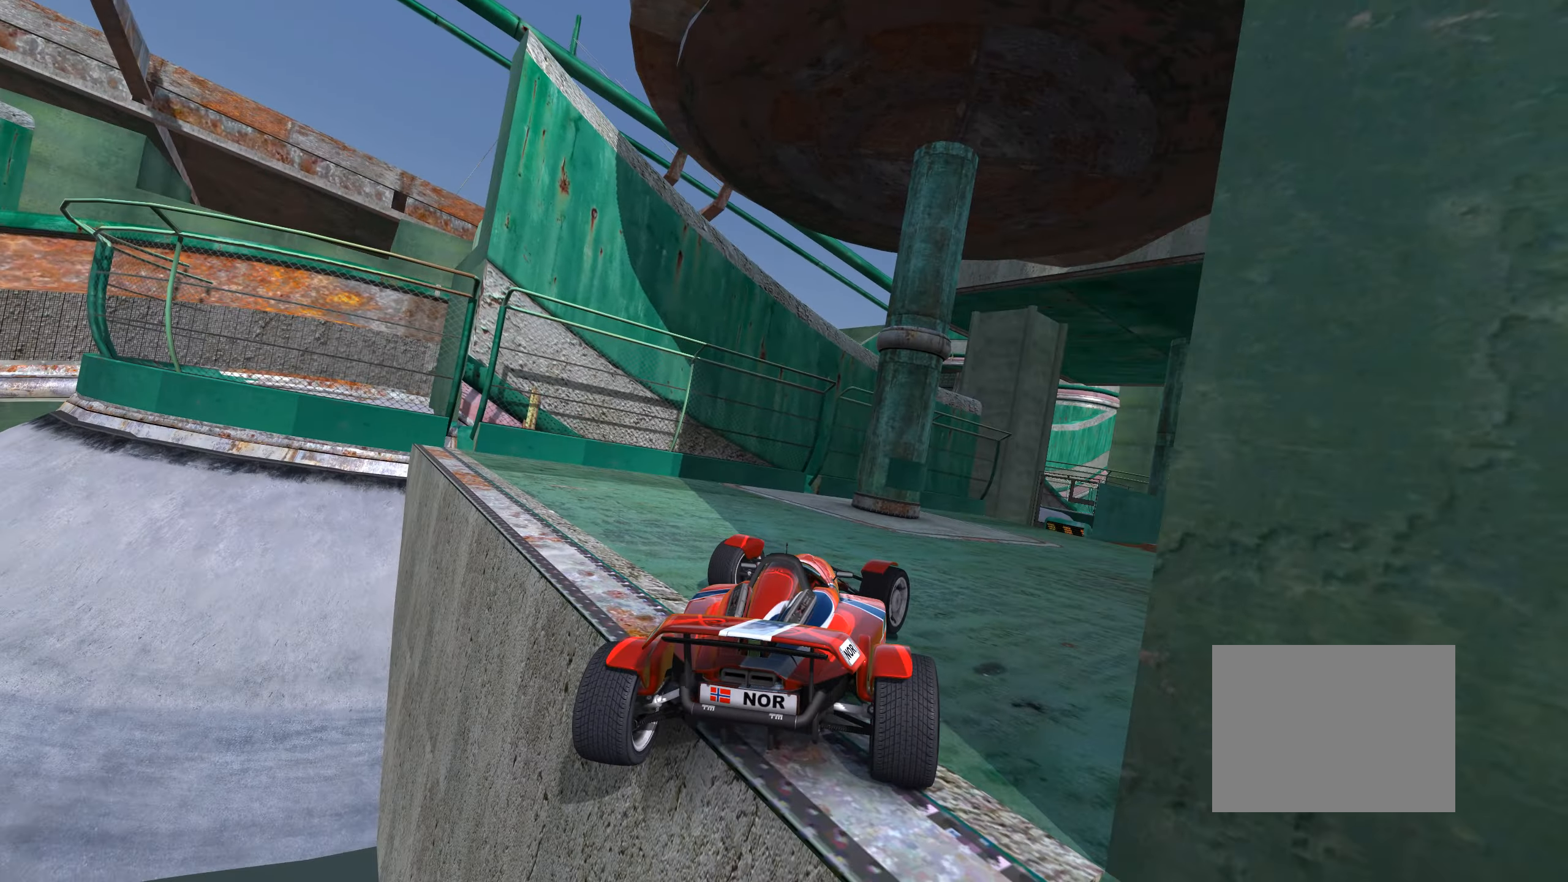
{"keys": ["up"], "events": [[317, "right", "down"], [483, "right", "up"]]}
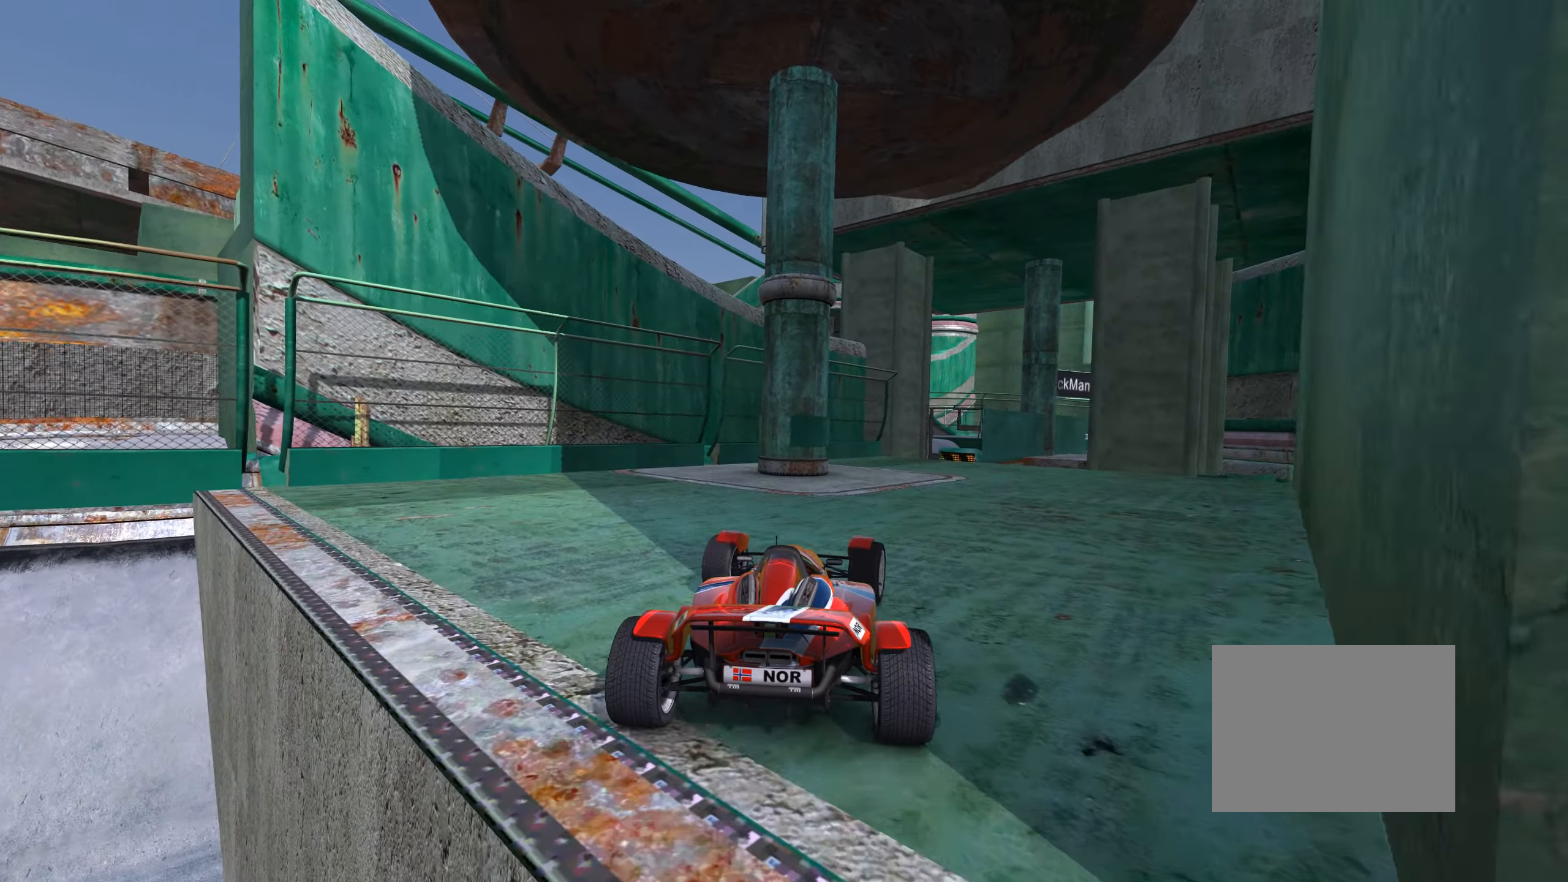
{"keys": ["up"], "events": [[233, "right", "down"], [383, "right", "up"]]}
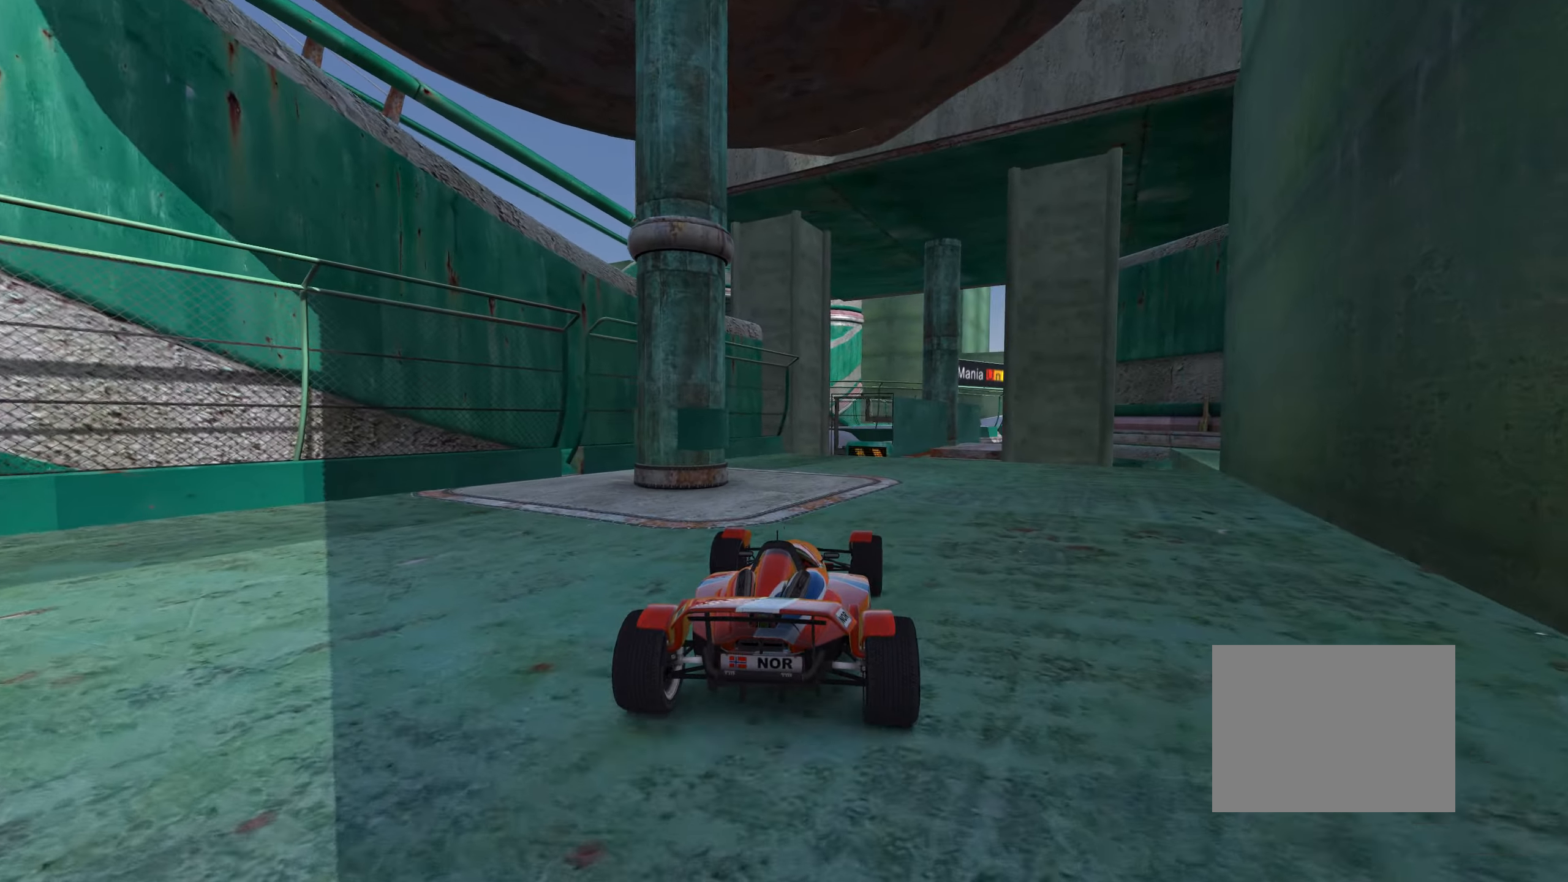
{"keys": ["right", "up"], "events": [[133, "right", "down"]]}
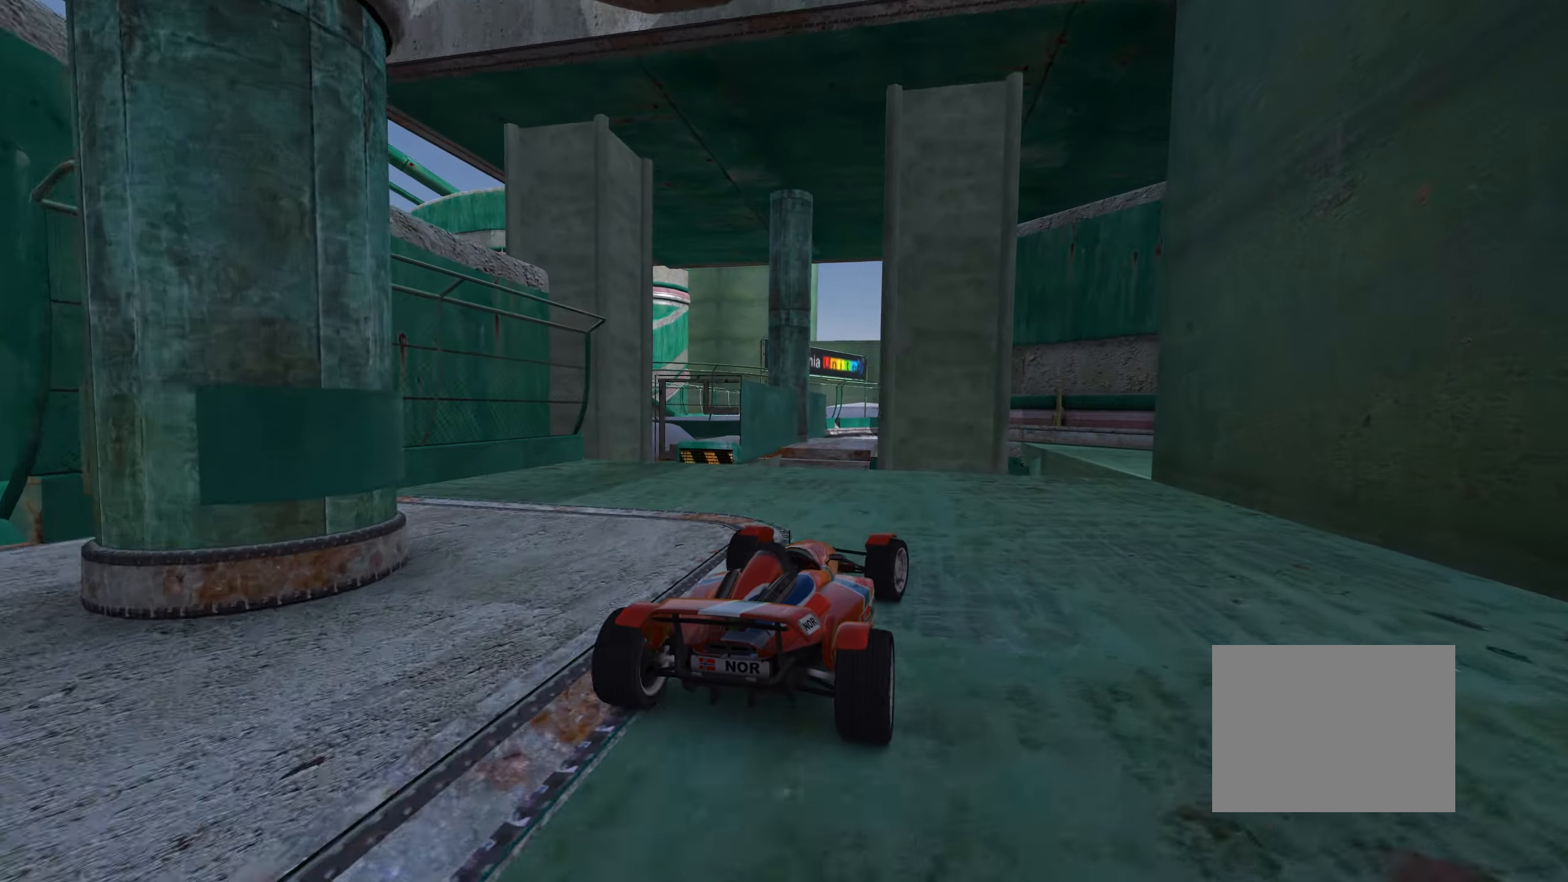
{"keys": ["right", "up"], "events": [[117, "right", "up"], [383, "right", "down"]]}